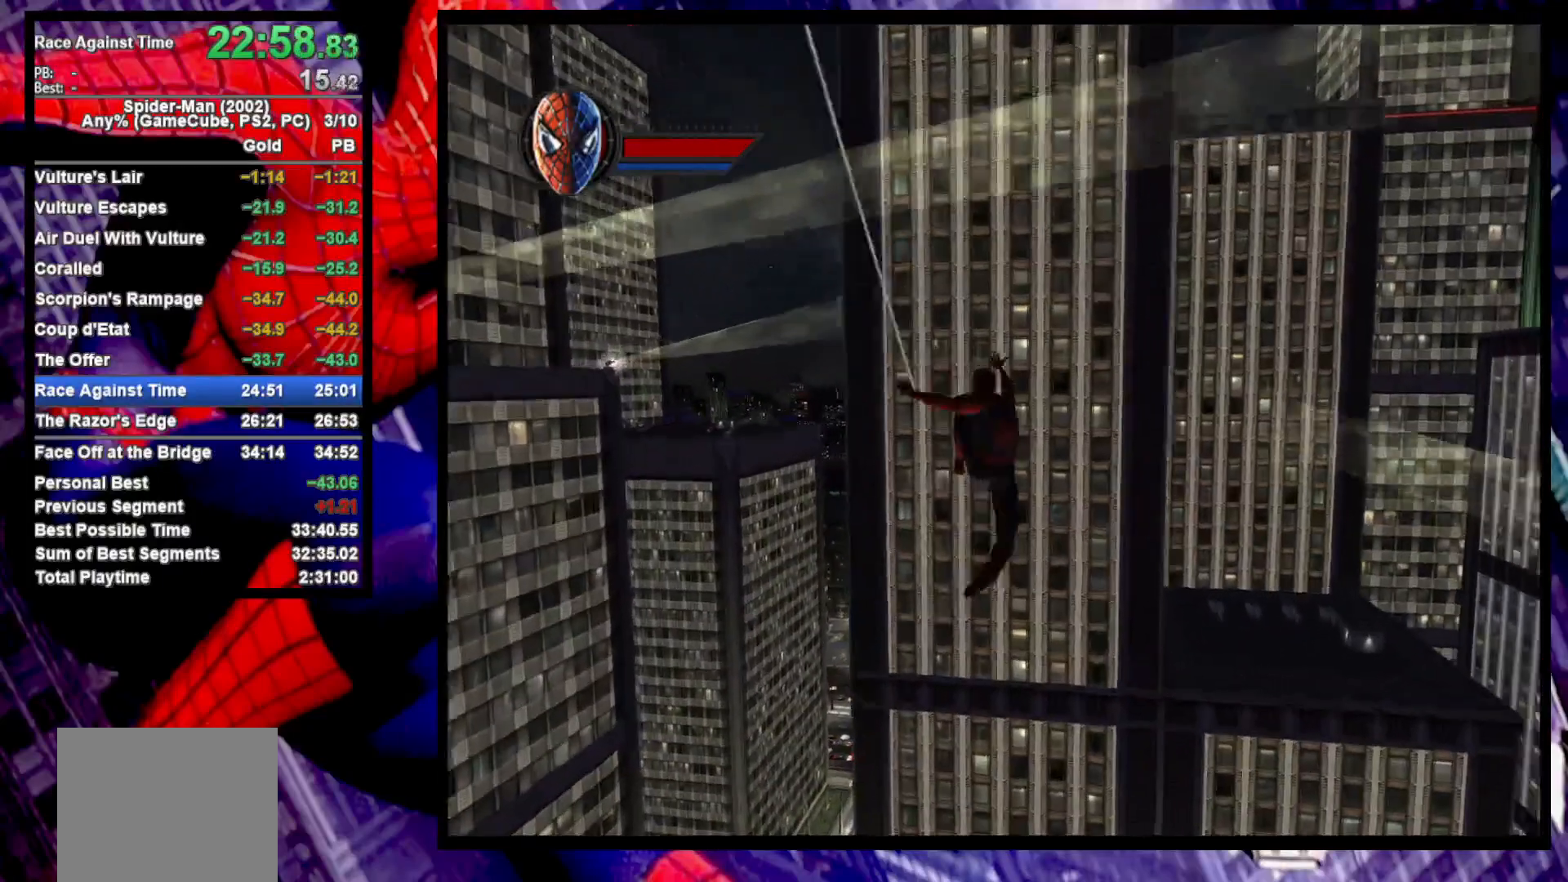
Gameplay with a controller (PlayStation layout); each line is a JSON object with the inputs held at the frame after it. "events" lists button and stick changes between this image and that frame as [ms after this image, input, new state], when the widget could be followed in between.
{"buttons": ["R2"], "left_stick": "down-left", "right_stick": "center", "events": []}
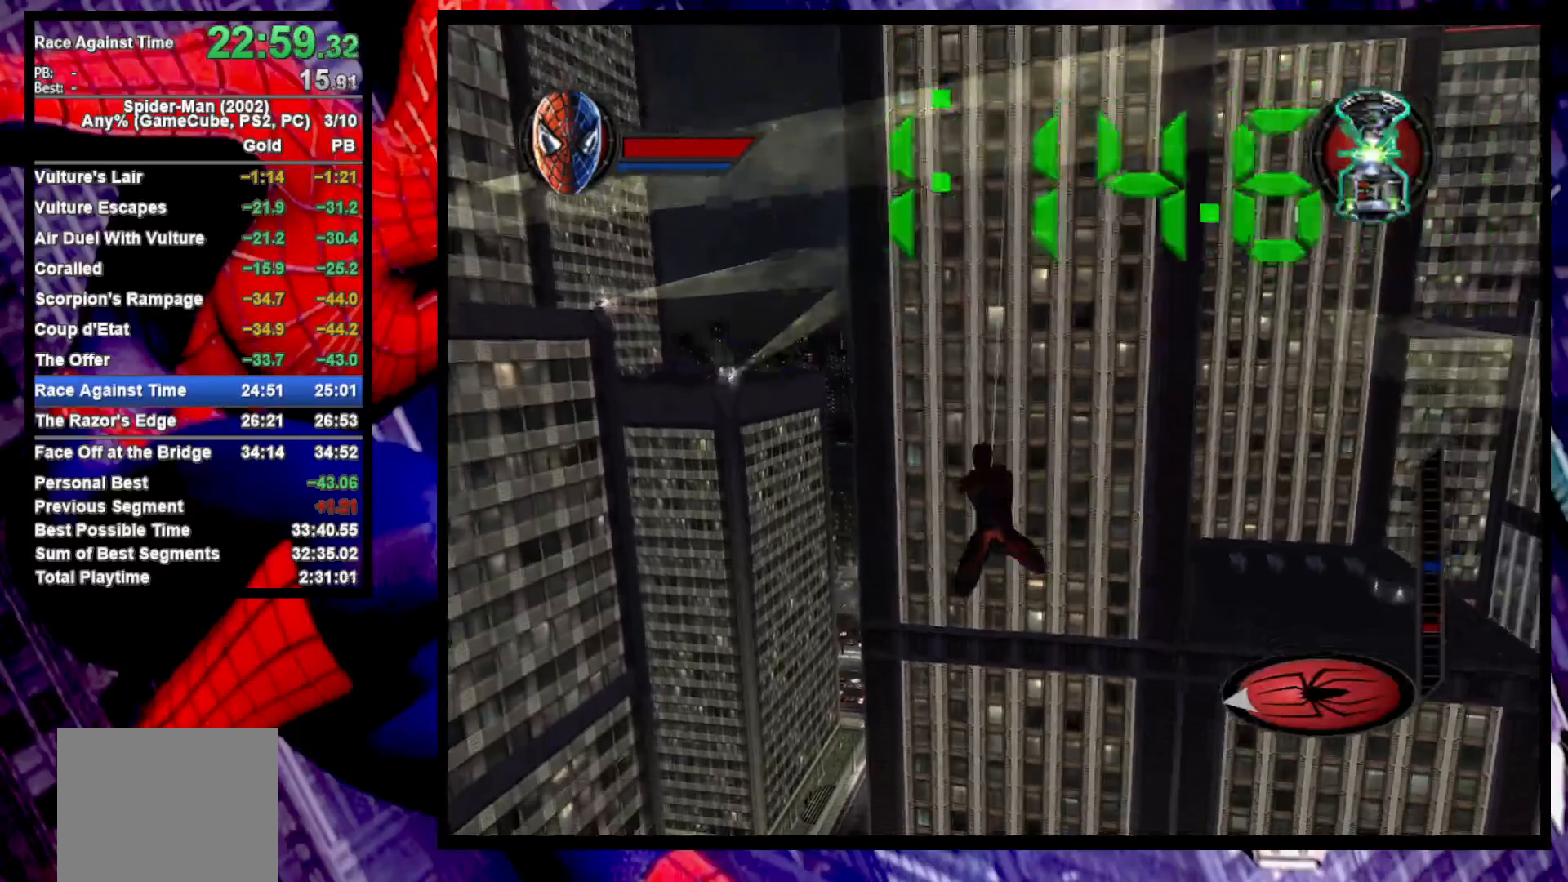
{"buttons": ["R2"], "left_stick": "center", "right_stick": "center", "events": [[300, "left_stick", "down"], [483, "left_stick", "center"]]}
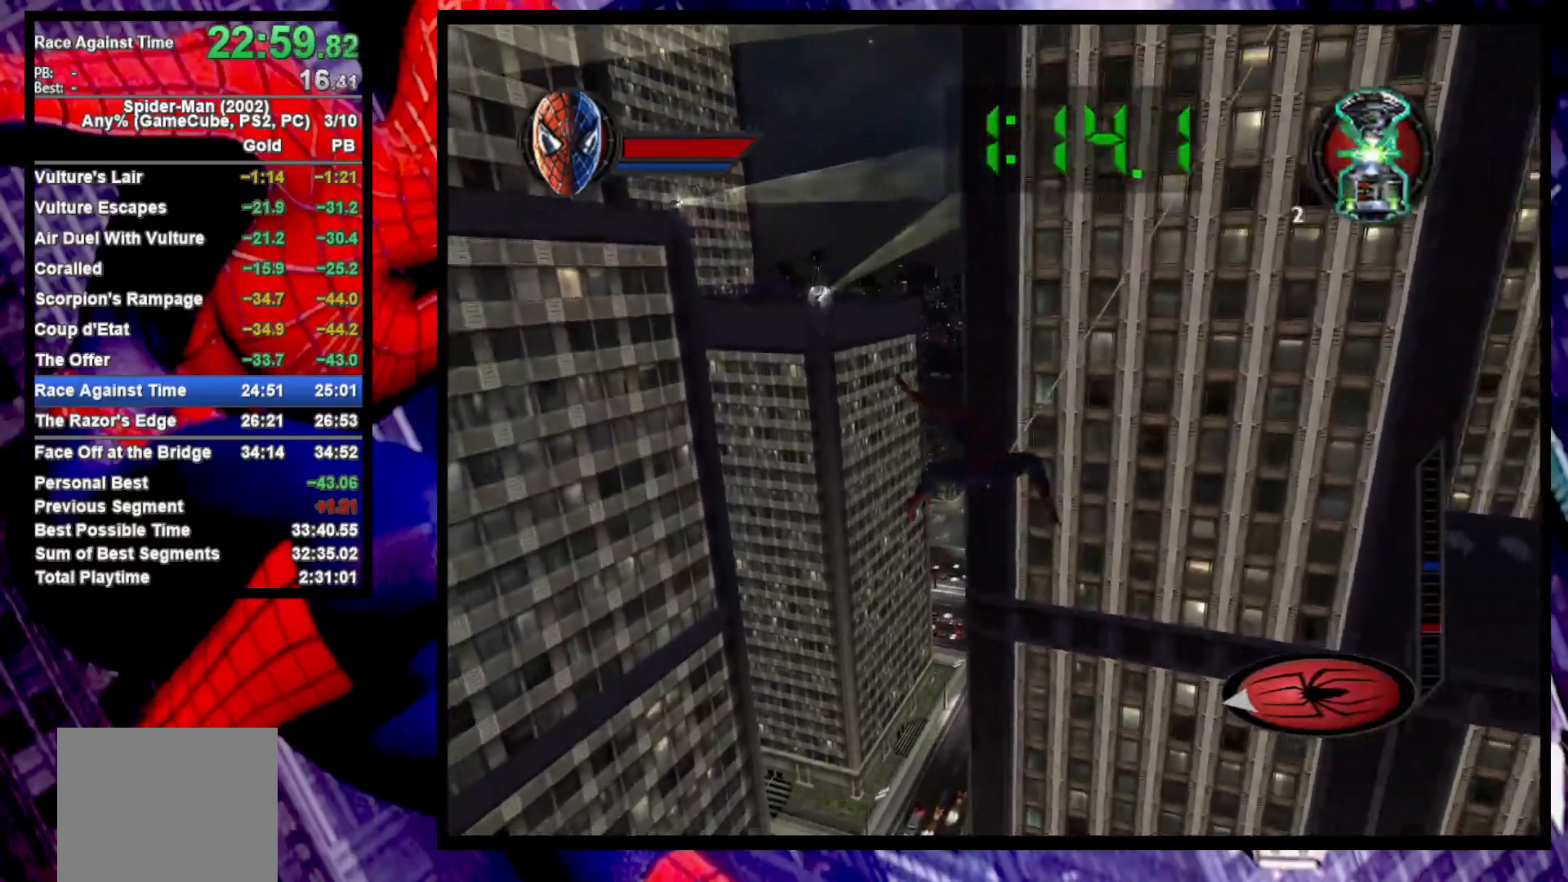
{"buttons": ["R2"], "left_stick": "center", "right_stick": "center", "events": [[333, "left_stick", "up-left"], [400, "left_stick", "center"]]}
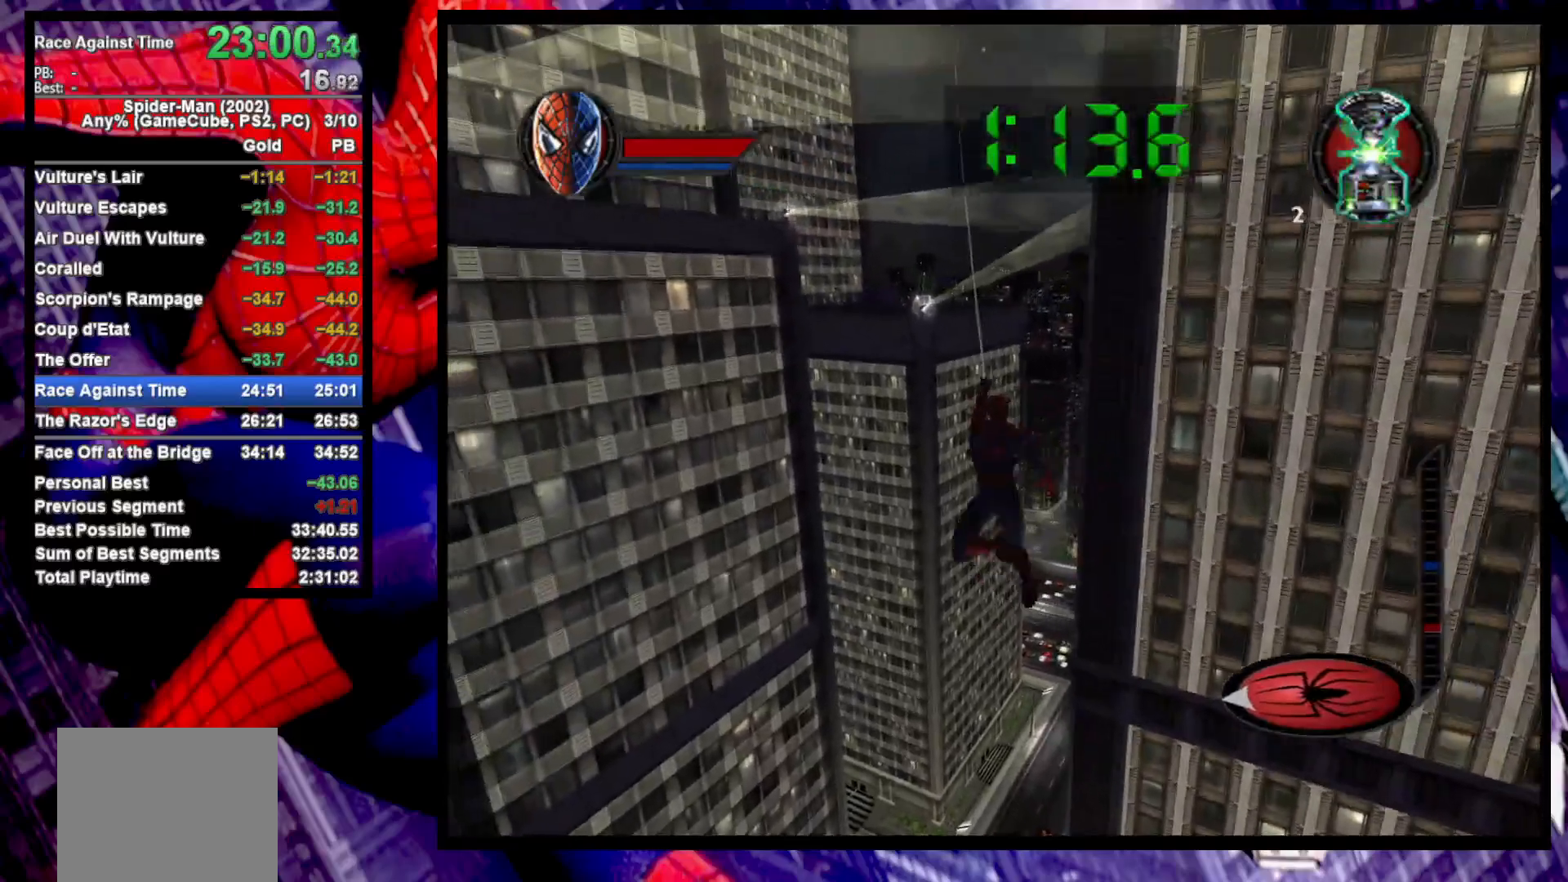
{"buttons": ["R2"], "left_stick": "center", "right_stick": "center", "events": [[183, "left_stick", "down-left"], [450, "left_stick", "center"]]}
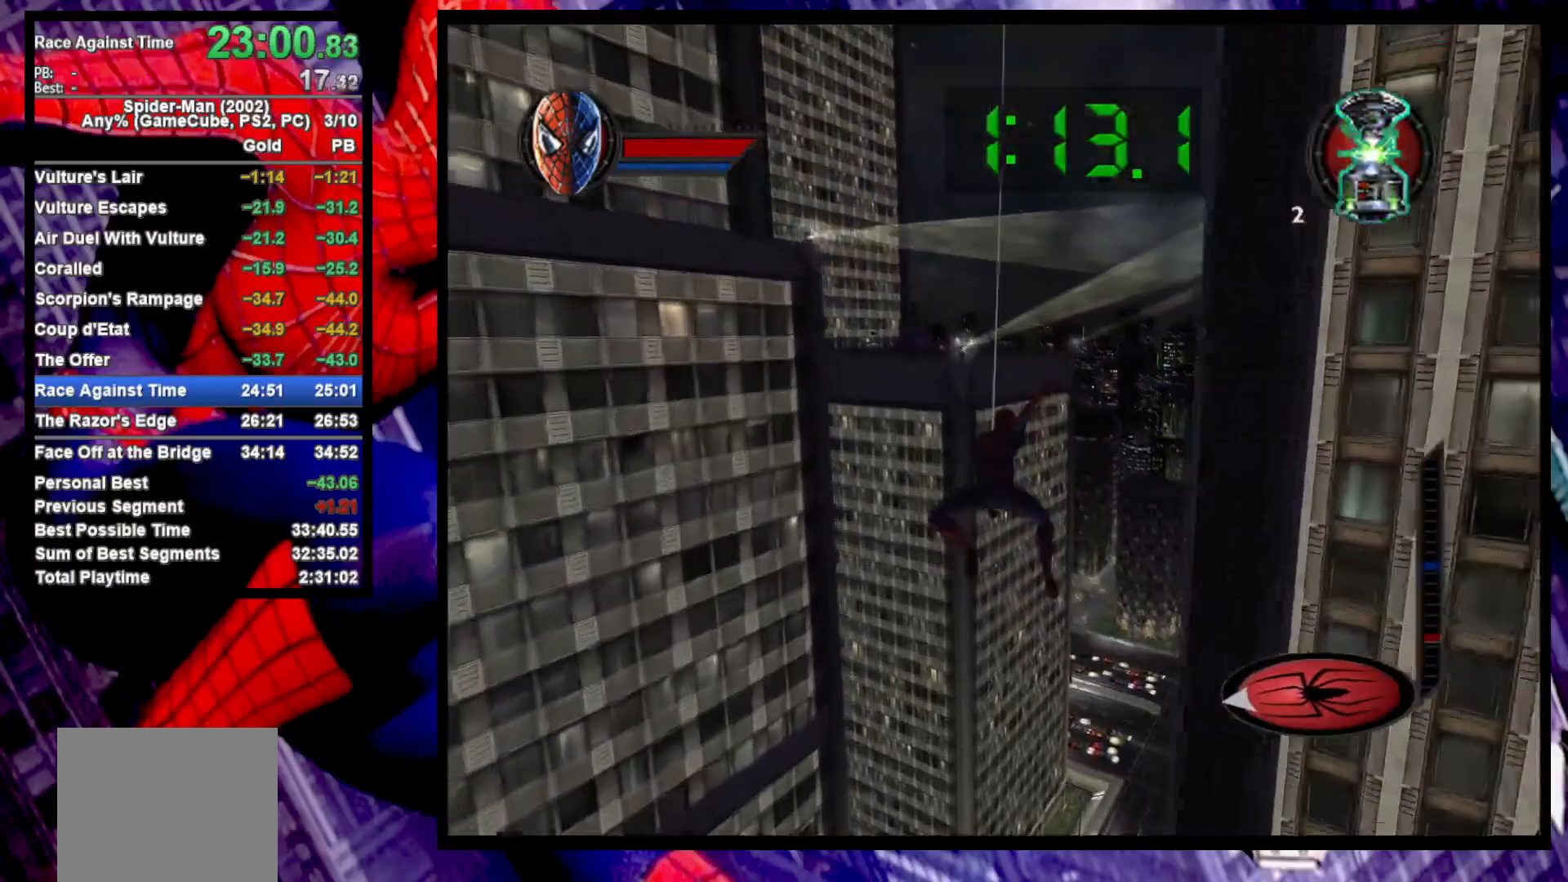
{"buttons": ["R2"], "left_stick": "down-left", "right_stick": "center", "events": [[133, "left_stick", "down-left"]]}
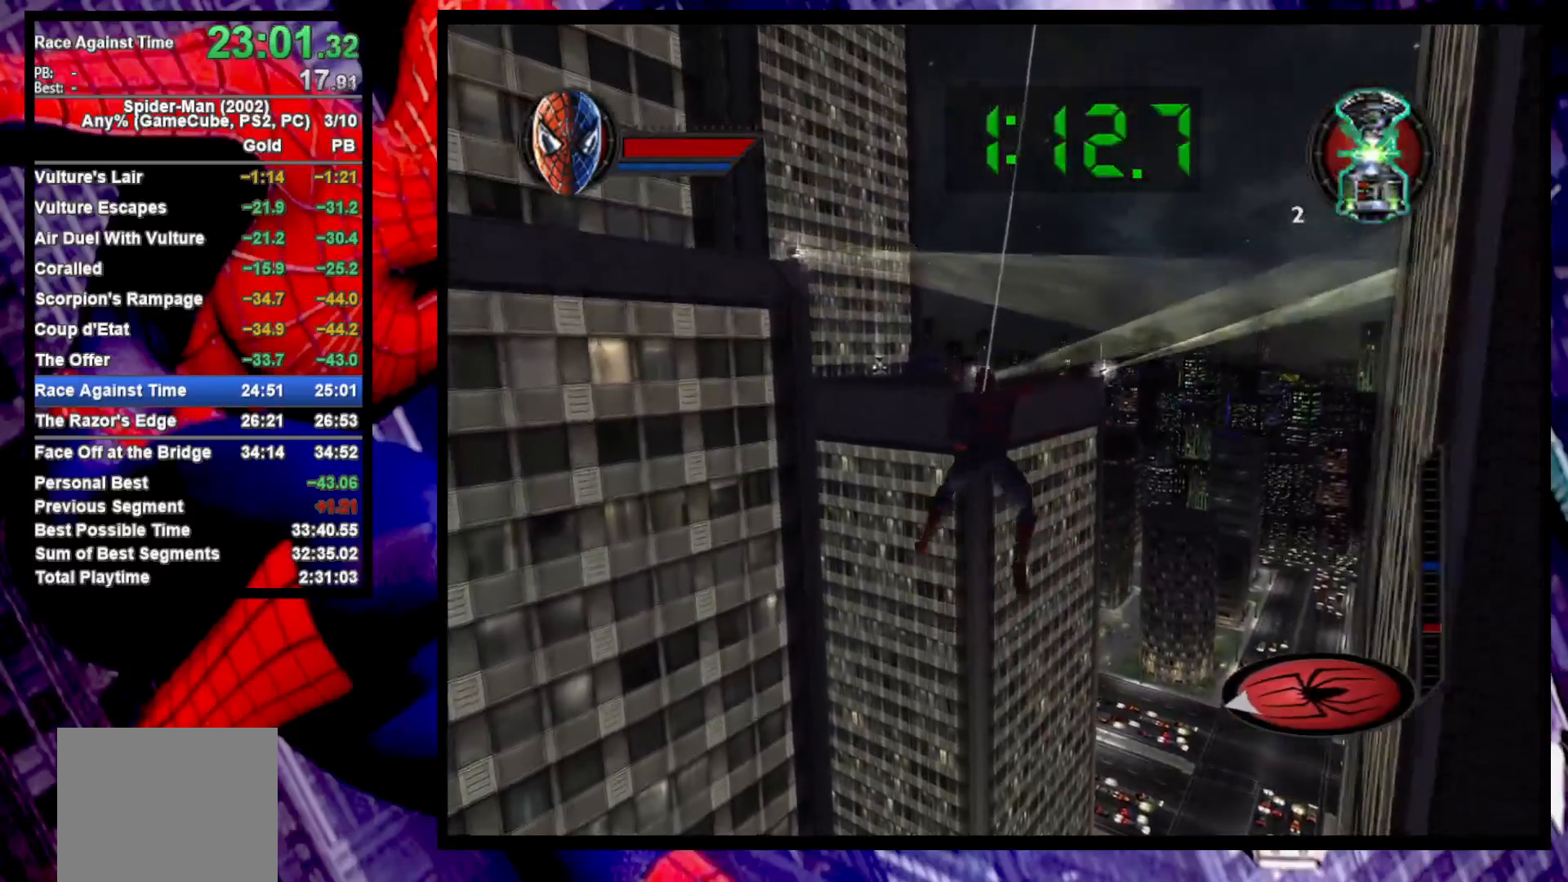
{"buttons": ["R2"], "left_stick": "center", "right_stick": "center", "events": [[117, "left_stick", "center"]]}
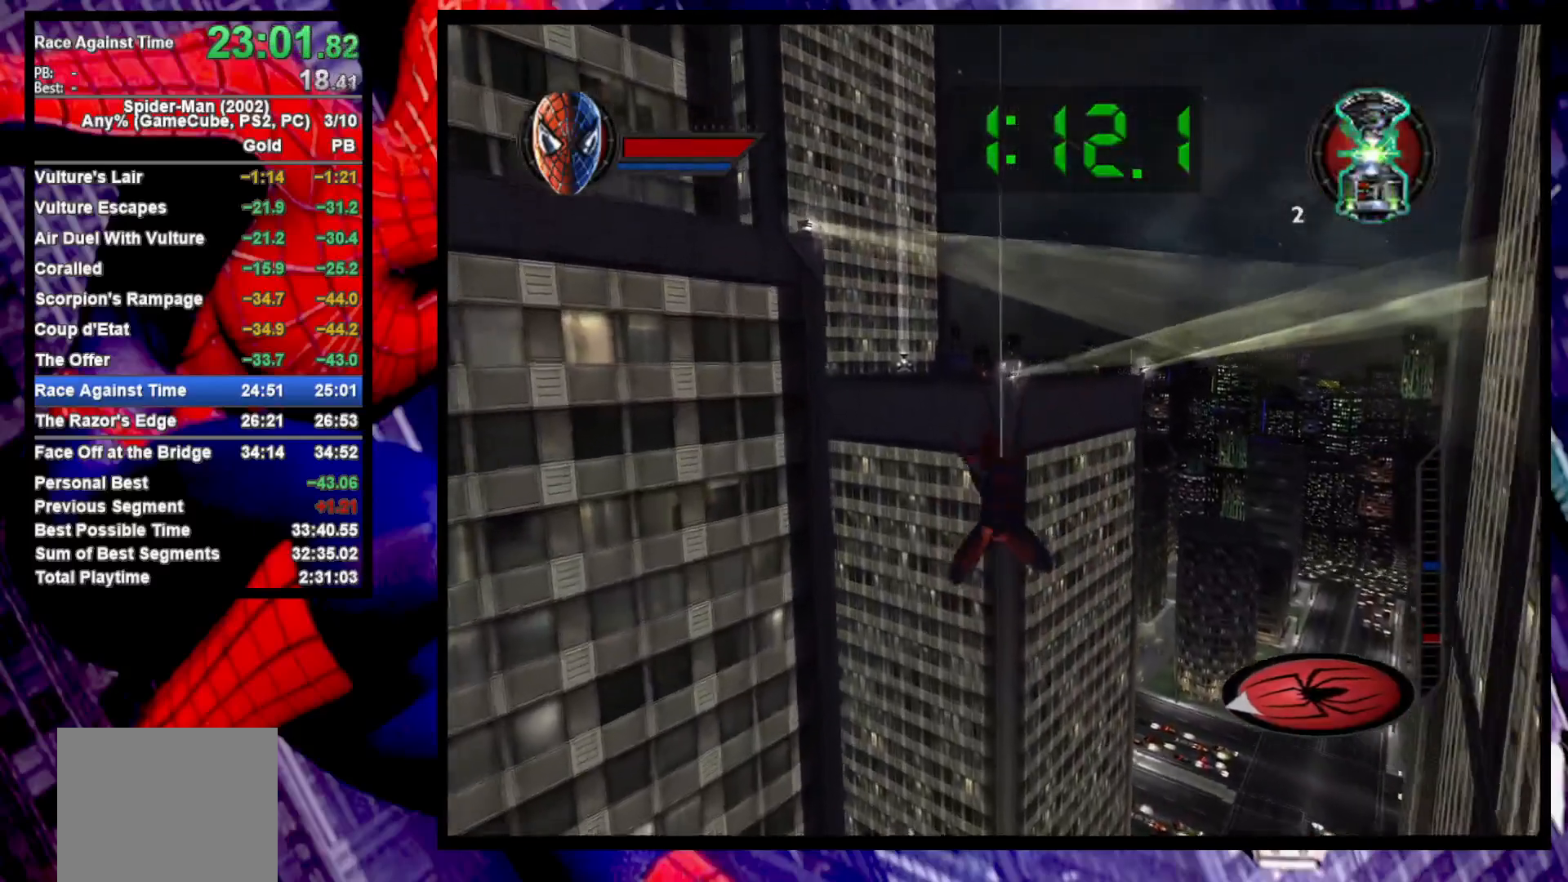
{"buttons": ["R2"], "left_stick": "center", "right_stick": "center", "events": [[67, "left_stick", "down-left"], [333, "left_stick", "center"]]}
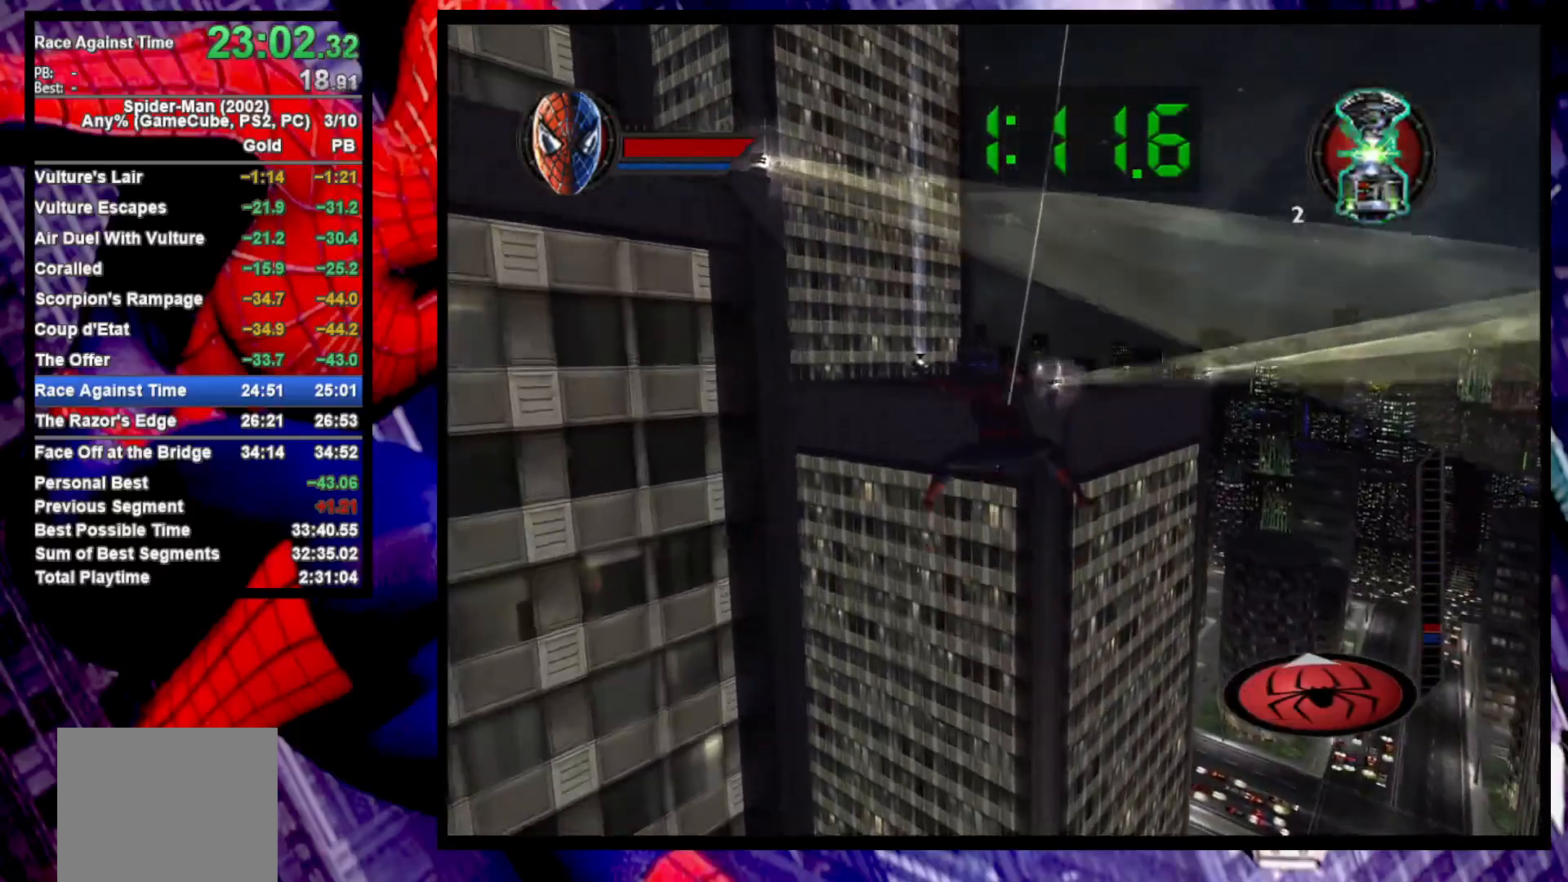
{"buttons": ["R2"], "left_stick": "center", "right_stick": "center", "events": [[167, "left_stick", "left"], [217, "left_stick", "down-left"], [450, "left_stick", "center"]]}
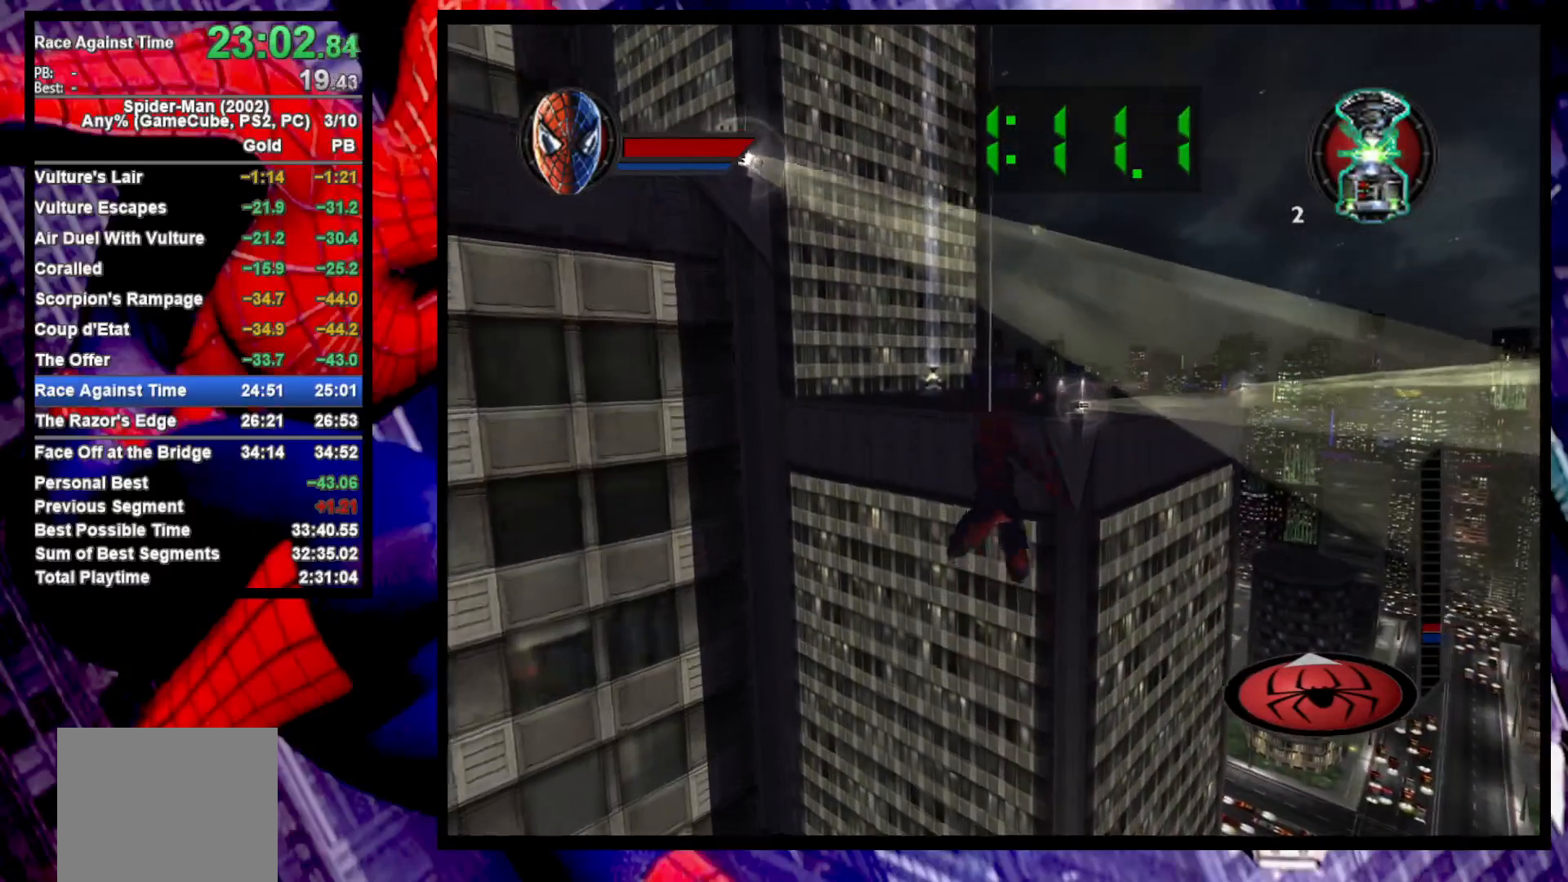
{"buttons": ["R2"], "left_stick": "center", "right_stick": "center", "events": [[183, "left_stick", "left"], [433, "left_stick", "center"]]}
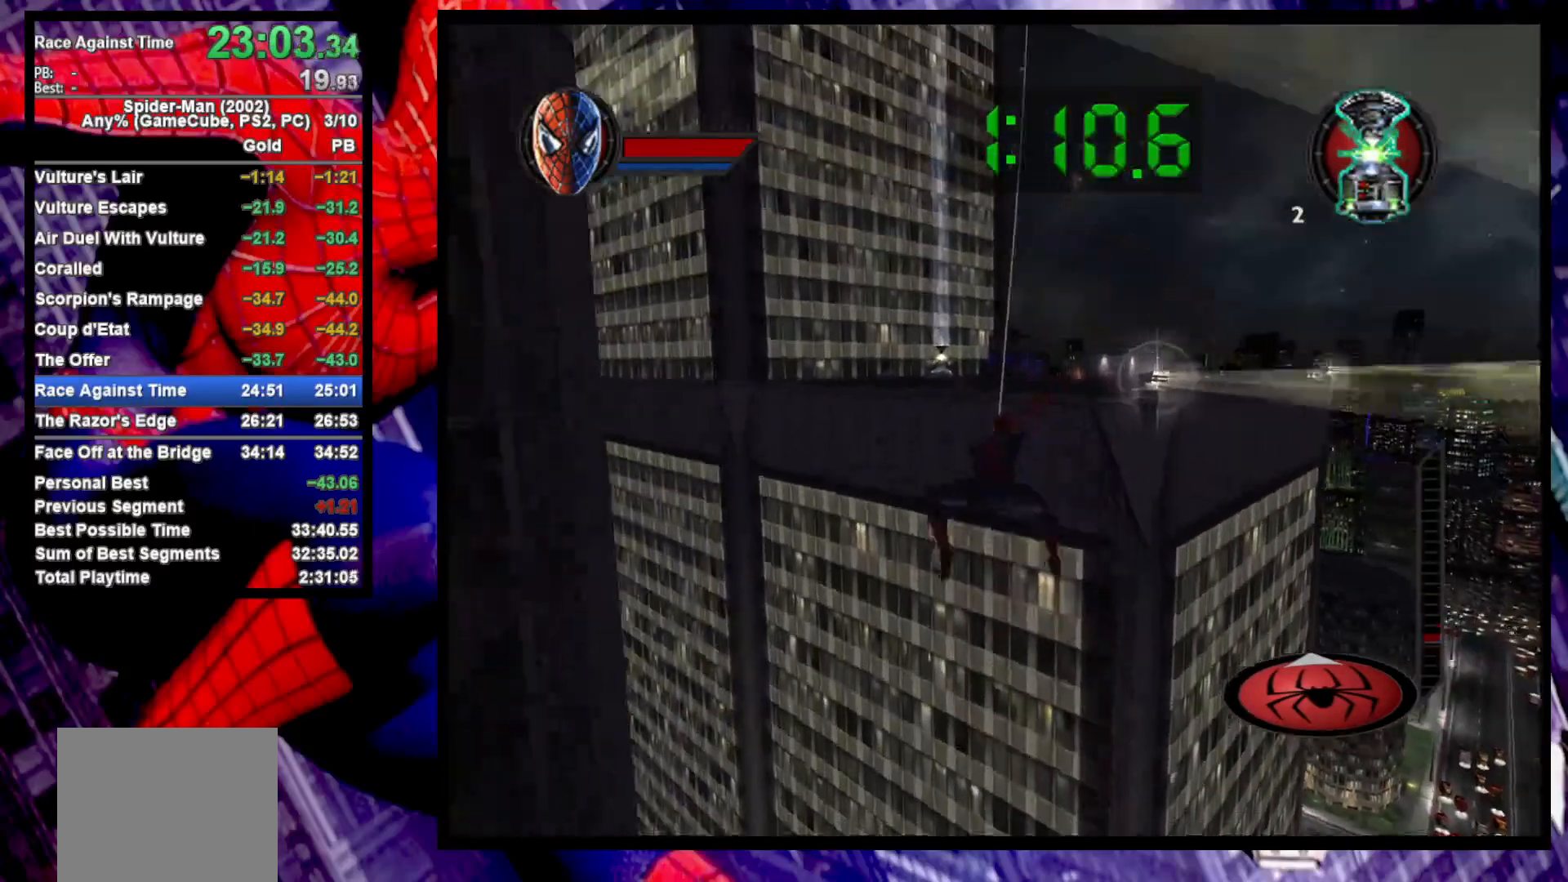
{"buttons": ["R2"], "left_stick": "up", "right_stick": "center", "events": [[50, "left_stick", "up-left"], [417, "left_stick", "up"]]}
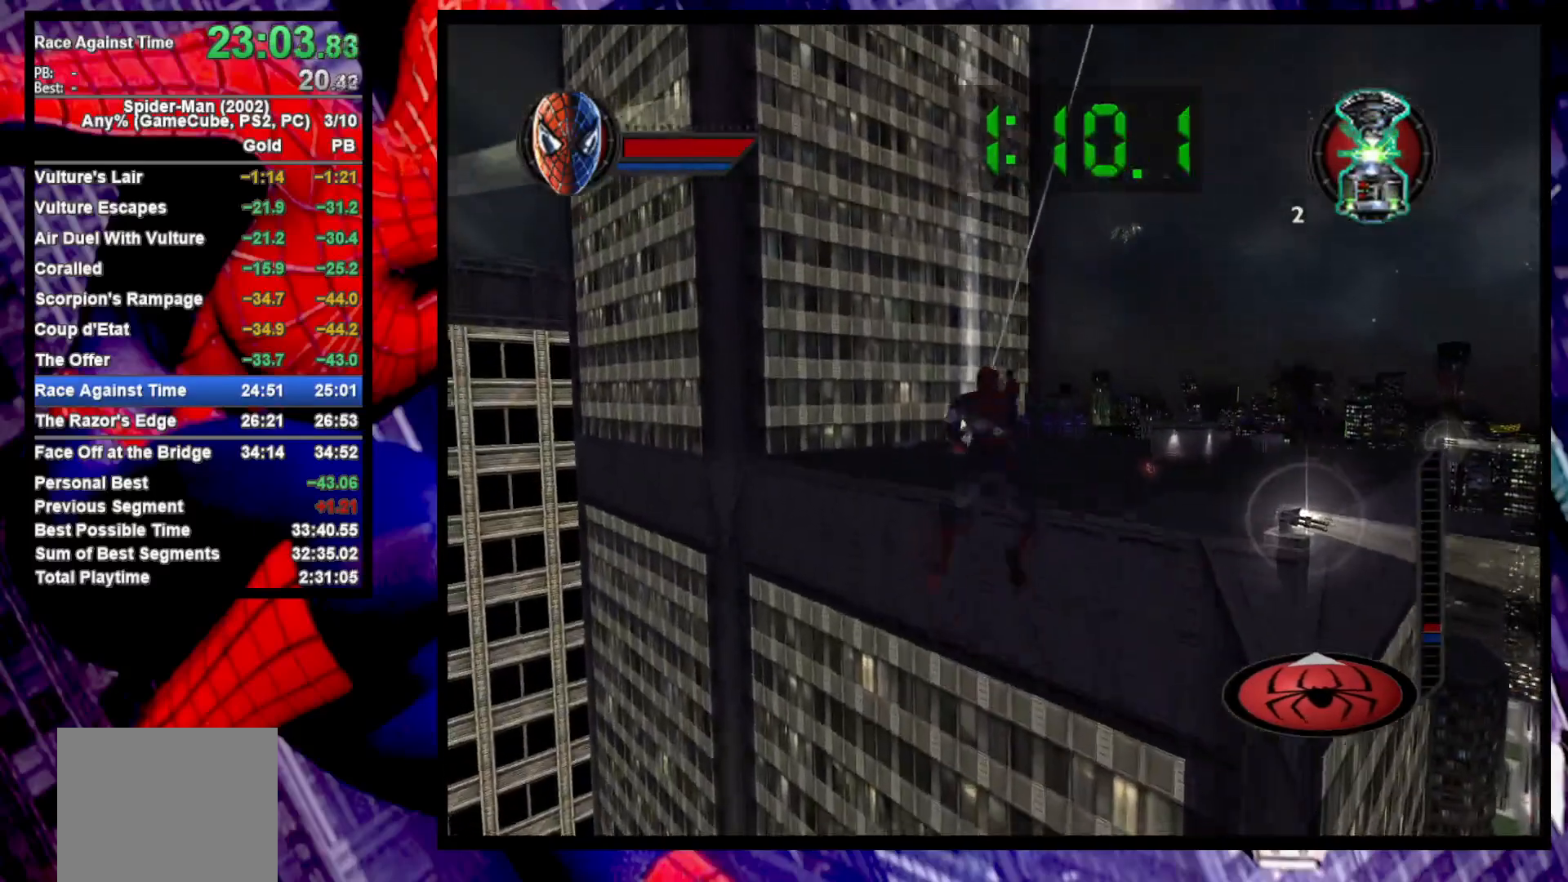
{"buttons": ["CROSS", "R2"], "left_stick": "up", "right_stick": "center", "events": [[233, "CROSS", "down"]]}
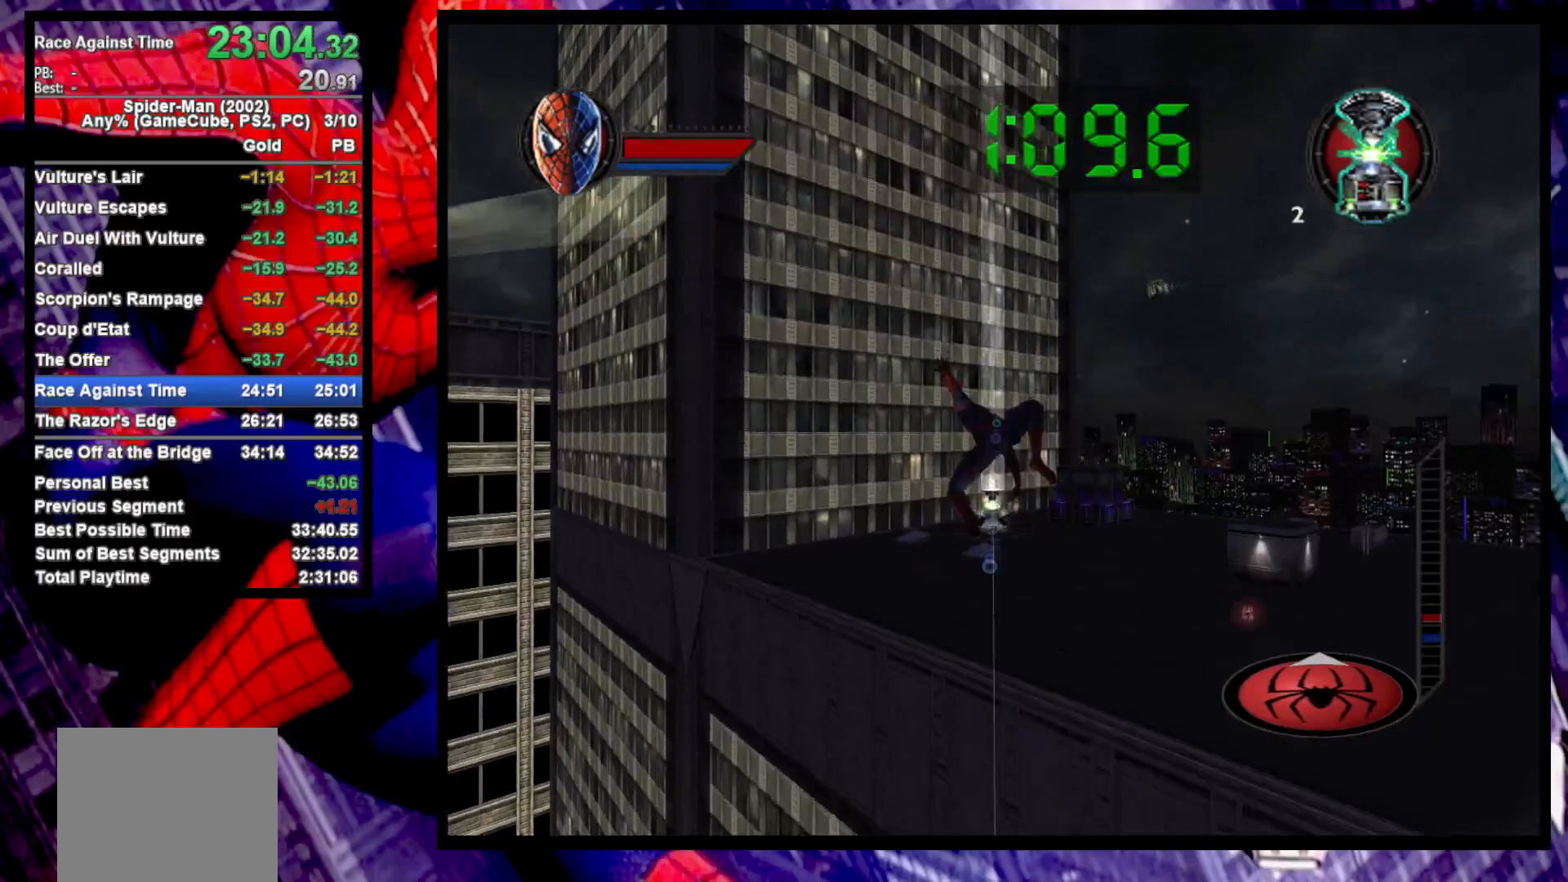
{"buttons": [], "left_stick": "up", "right_stick": "center", "events": [[33, "CROSS", "up"], [83, "R2", "up"], [100, "CROSS", "down"], [300, "CROSS", "up"]]}
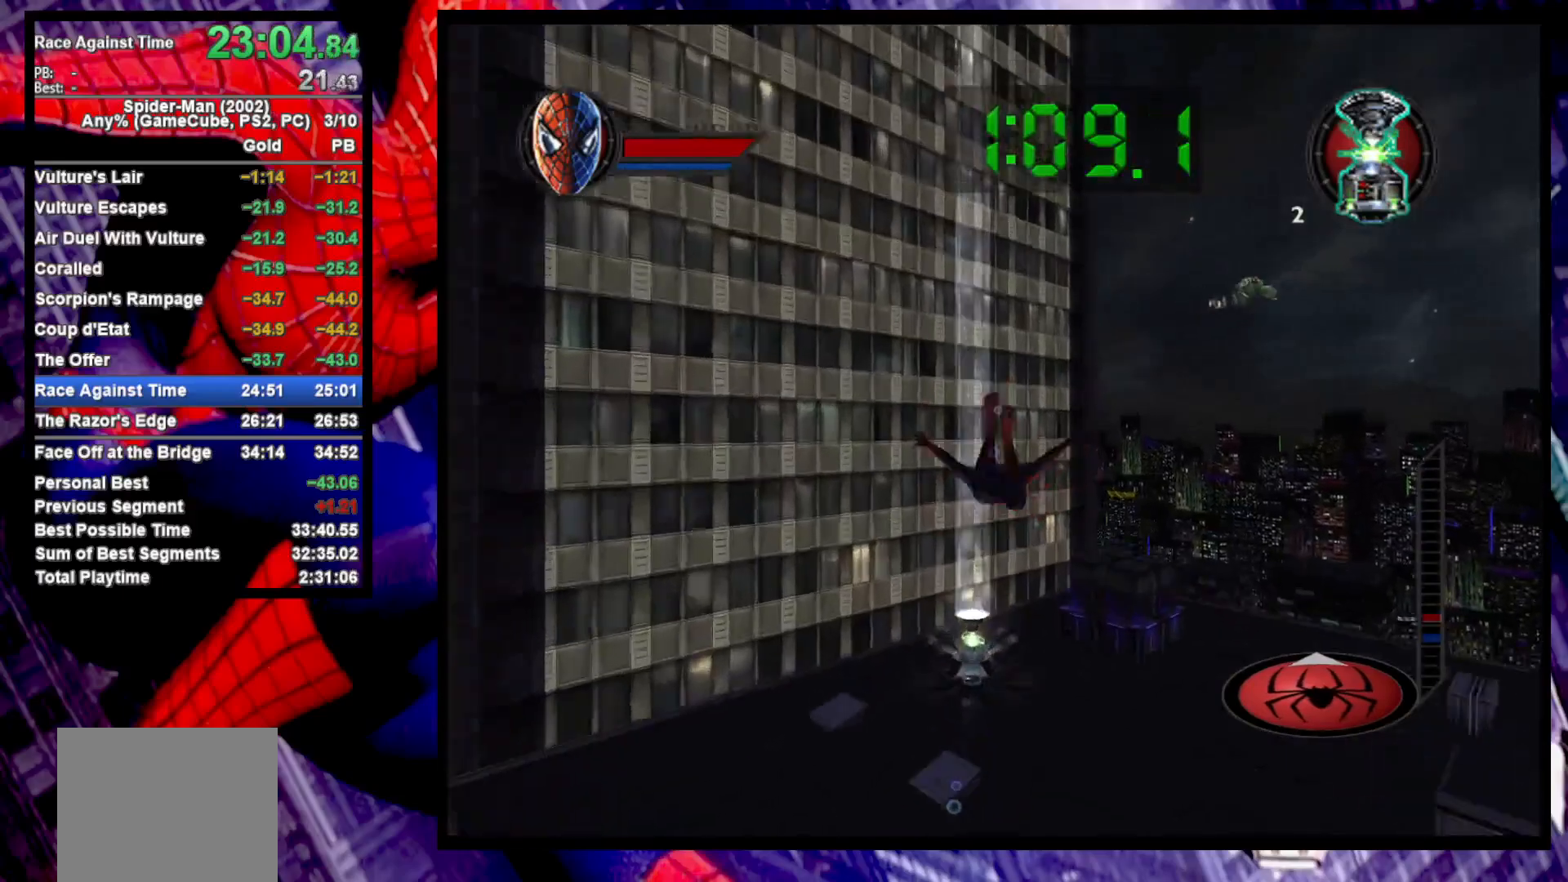
{"buttons": [], "left_stick": "up", "right_stick": "center", "events": []}
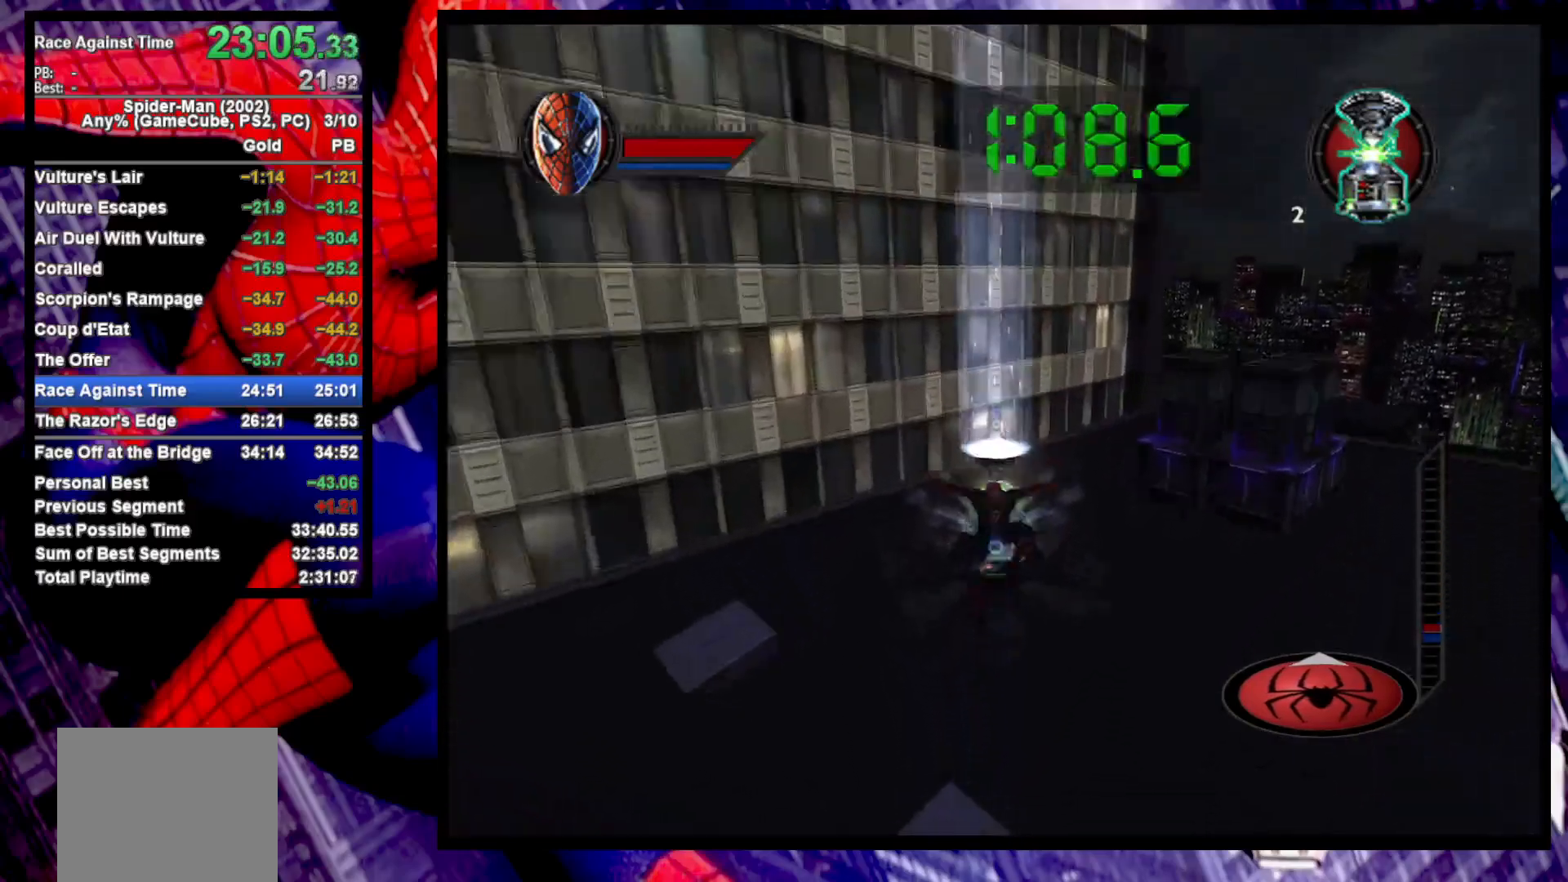
{"buttons": [], "left_stick": "up", "right_stick": "center", "events": [[383, "SQUARE", "down"], [467, "SQUARE", "up"]]}
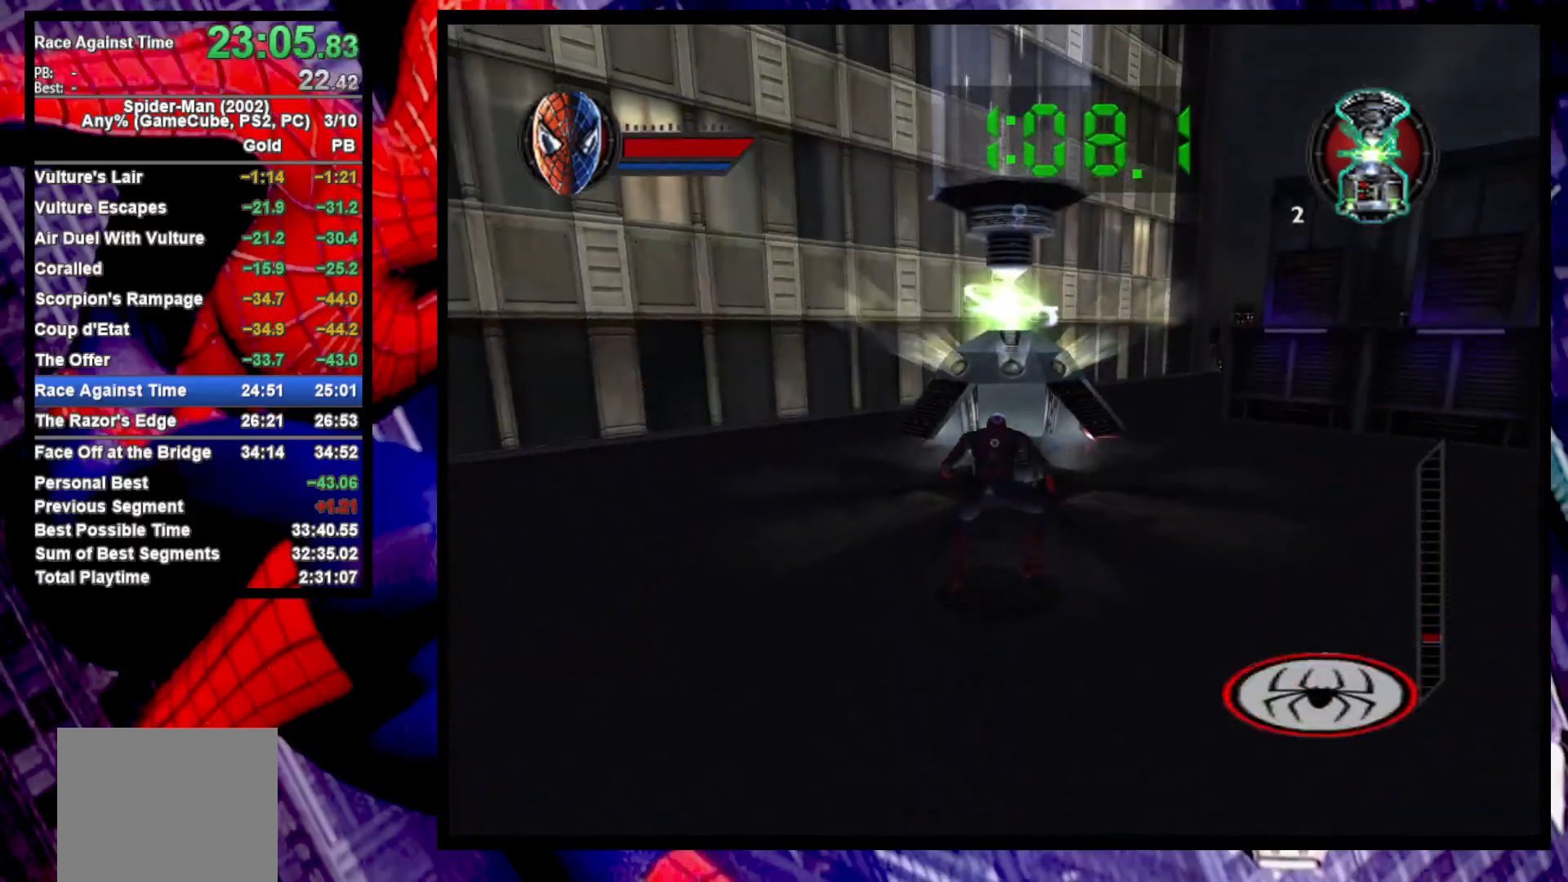
{"buttons": ["CROSS"], "left_stick": "down-left", "right_stick": "center", "events": [[17, "left_stick", "up-left"], [33, "SQUARE", "down"], [100, "SQUARE", "up"], [167, "left_stick", "left"], [283, "left_stick", "down-left"], [483, "CROSS", "down"]]}
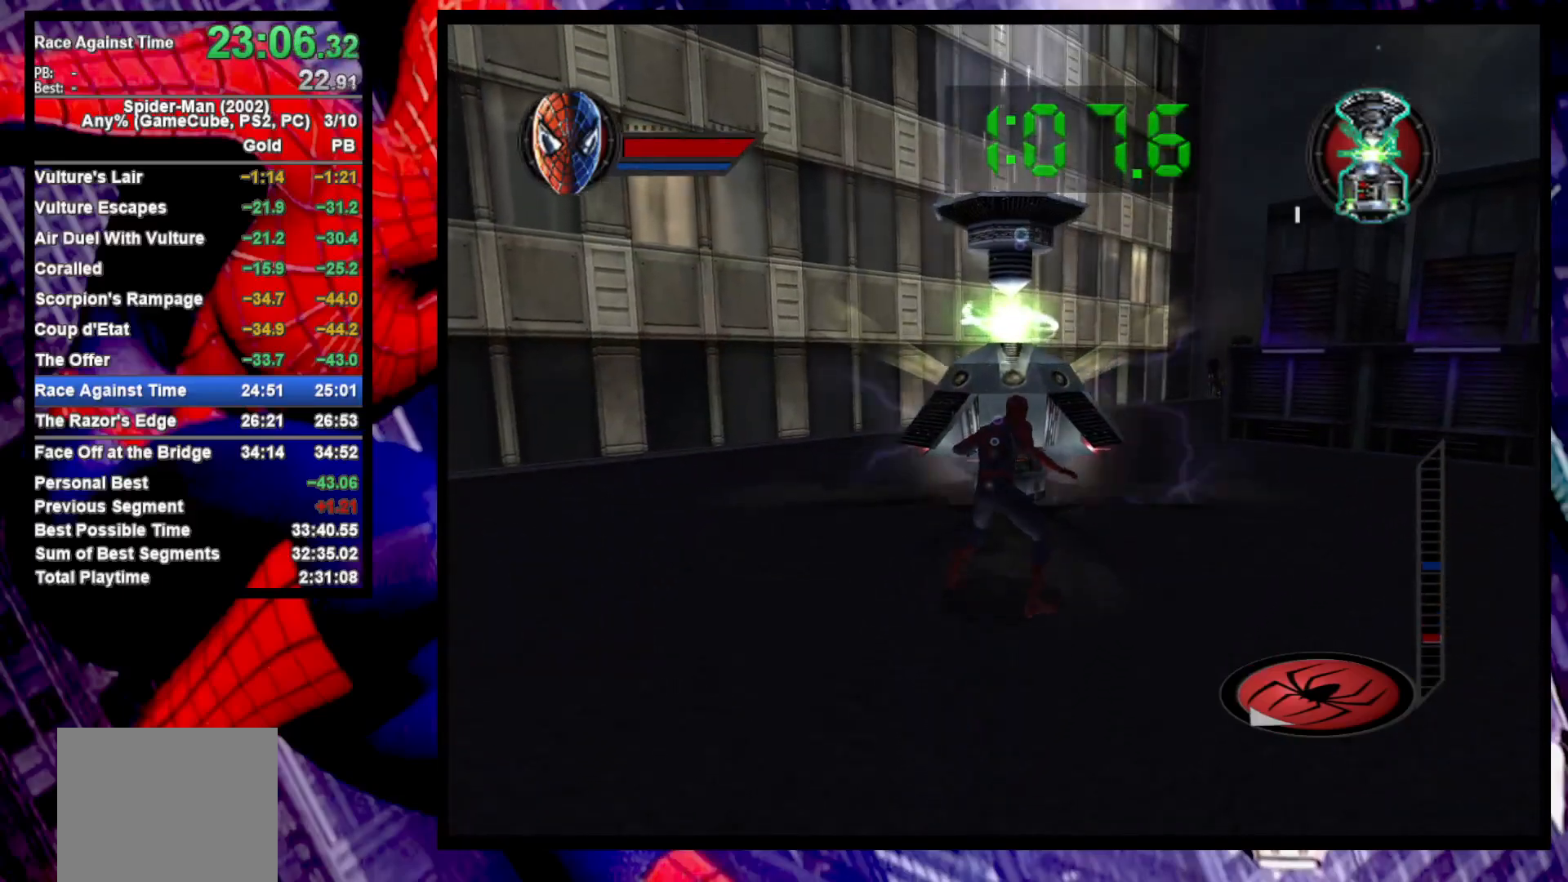
{"buttons": ["R2"], "left_stick": "left", "right_stick": "center", "events": [[83, "CROSS", "up"], [167, "CROSS", "down"], [367, "CROSS", "up"], [400, "R2", "down"], [417, "left_stick", "left"]]}
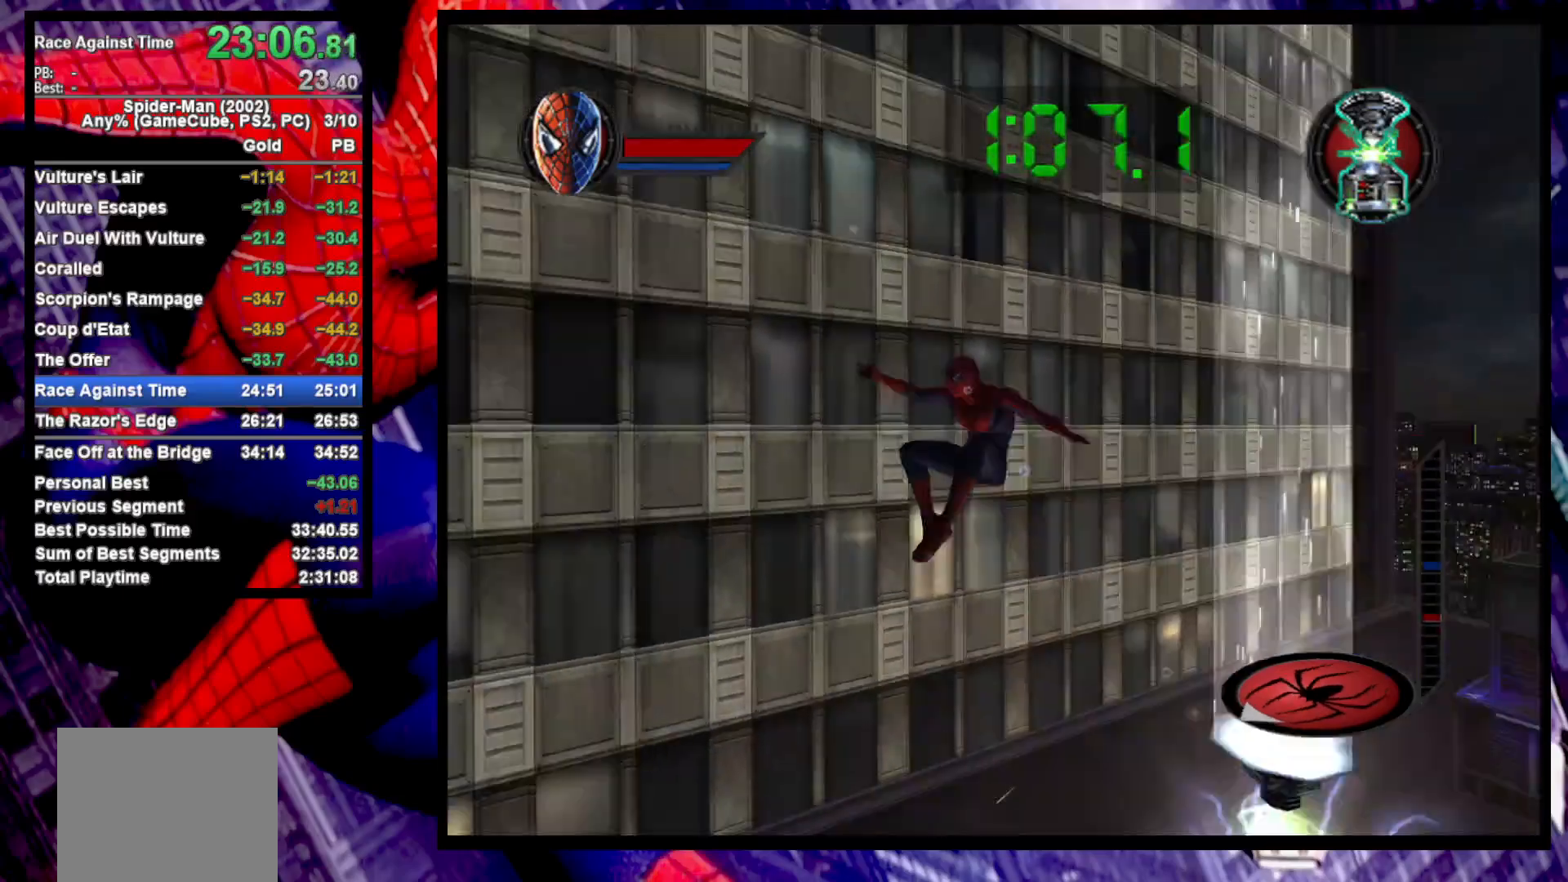
{"buttons": ["R2"], "left_stick": "up-right", "right_stick": "center", "events": [[183, "left_stick", "up-right"]]}
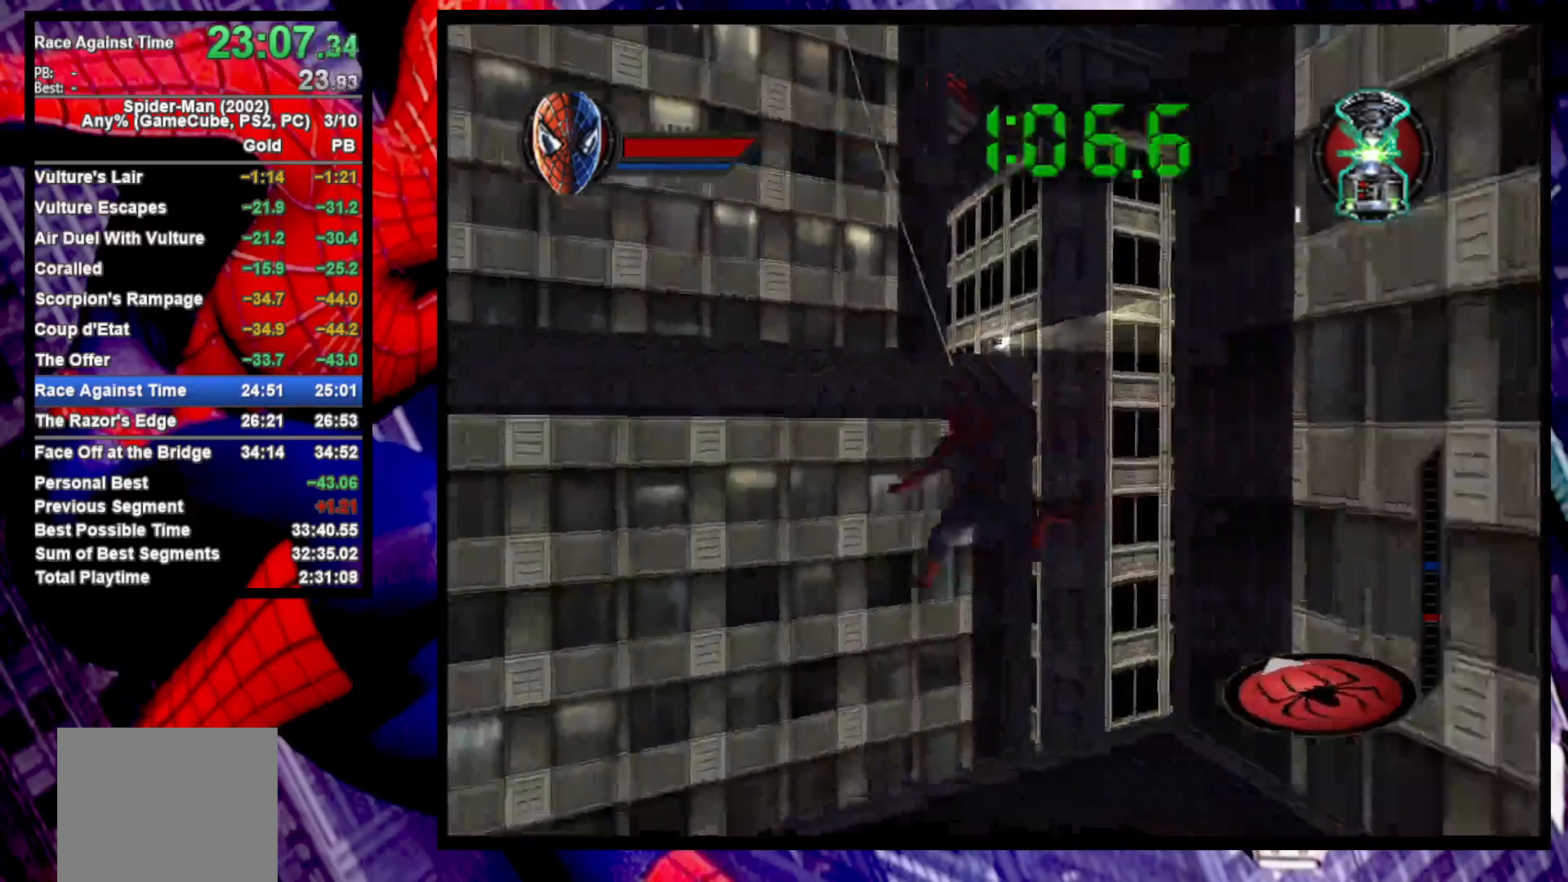
{"buttons": ["R2"], "left_stick": "up-right", "right_stick": "center", "events": []}
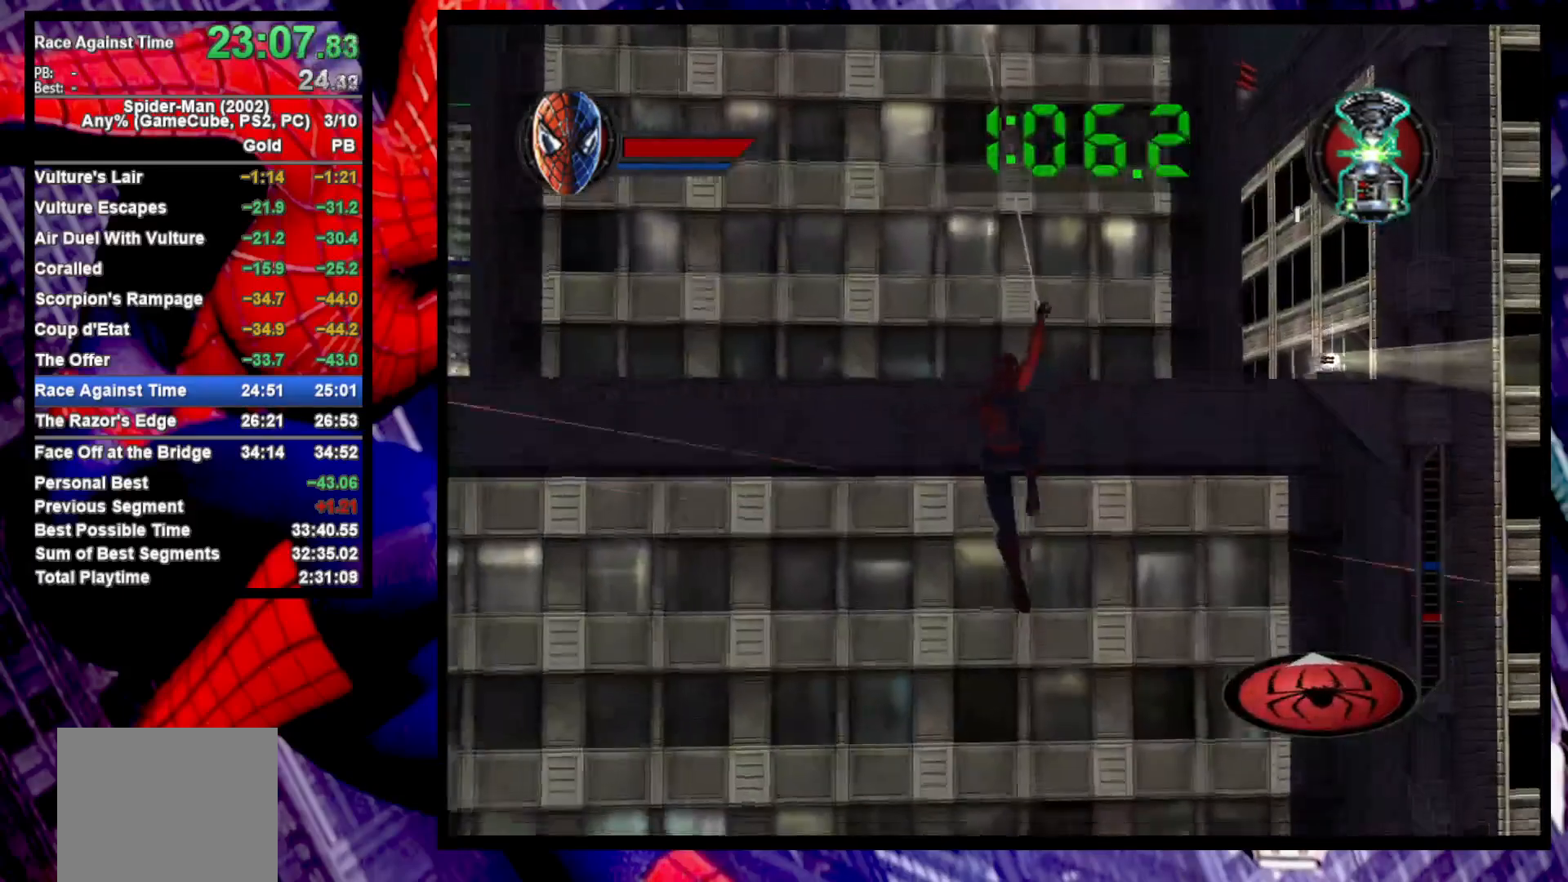
{"buttons": ["R2"], "left_stick": "up", "right_stick": "center", "events": [[467, "left_stick", "up"]]}
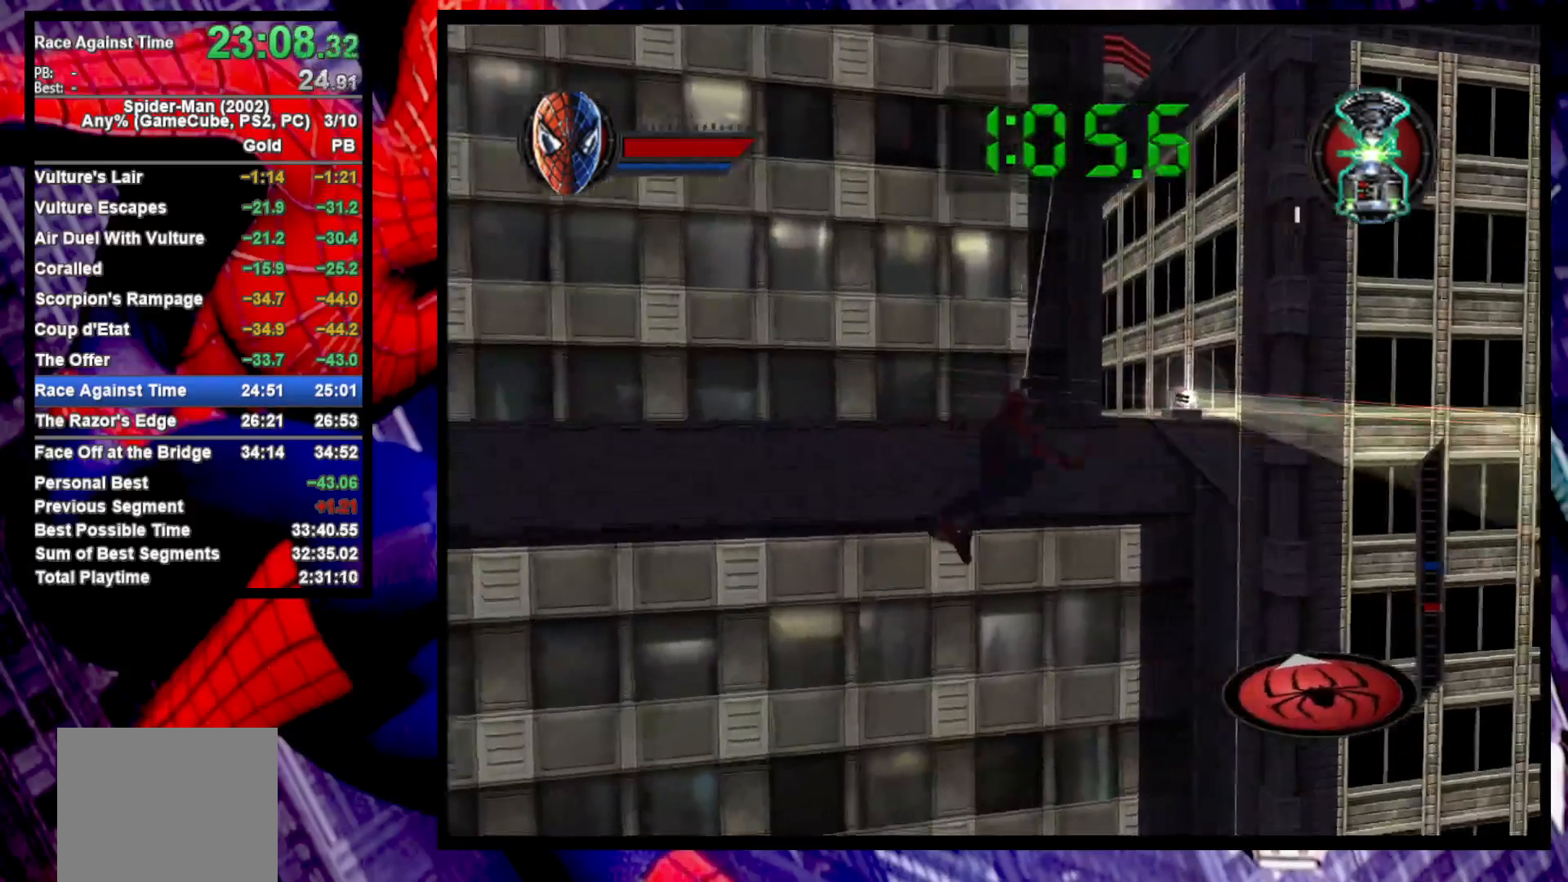
{"buttons": ["R2"], "left_stick": "up-left", "right_stick": "center", "events": [[217, "left_stick", "up-left"]]}
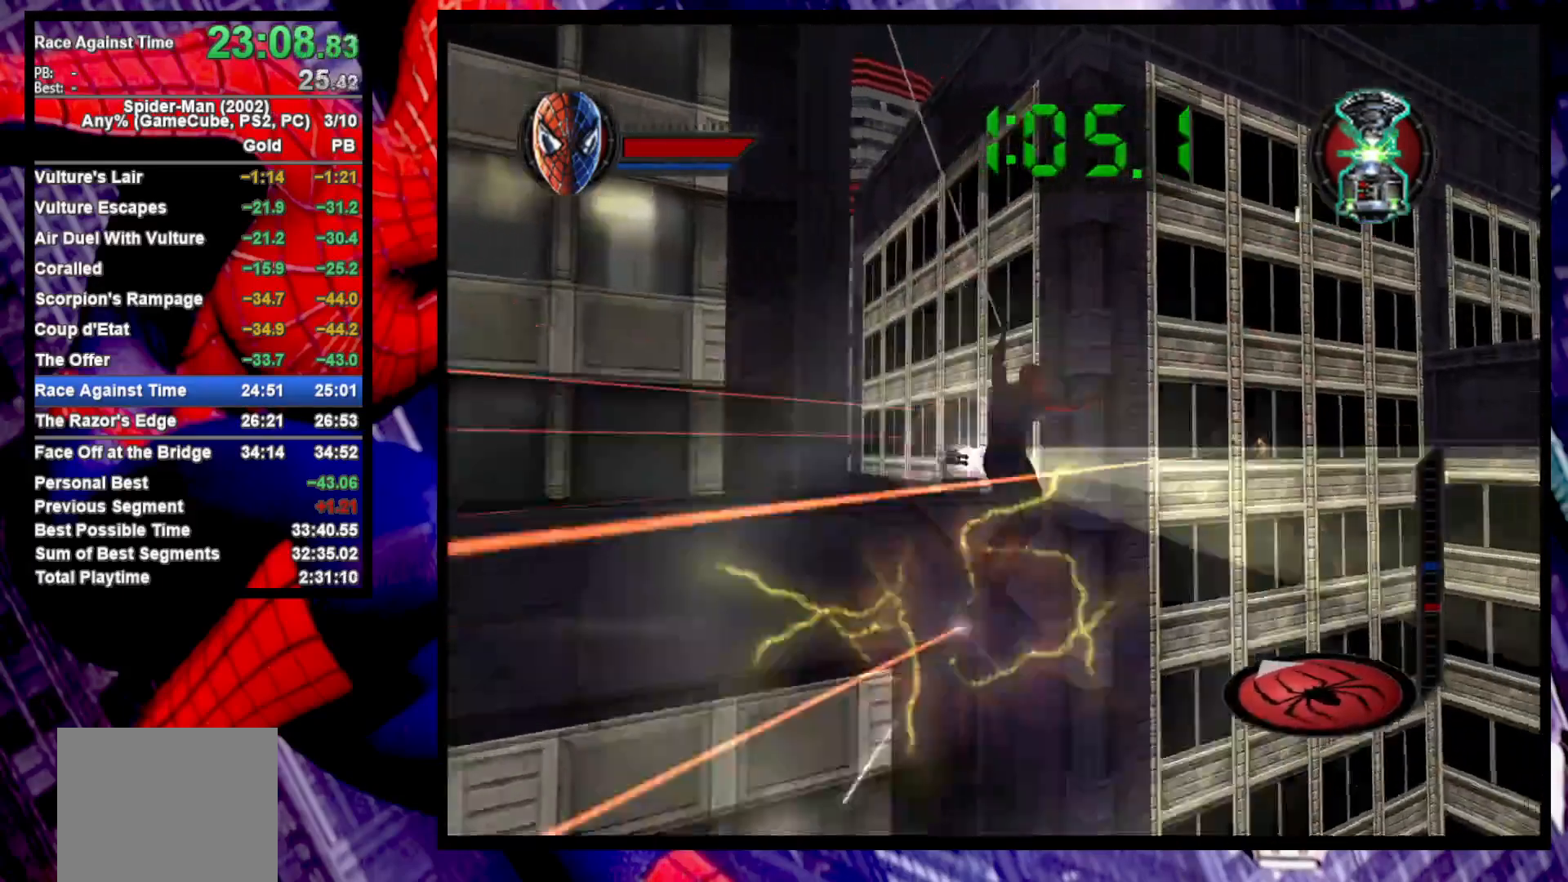
{"buttons": ["R2"], "left_stick": "up-left", "right_stick": "center", "events": []}
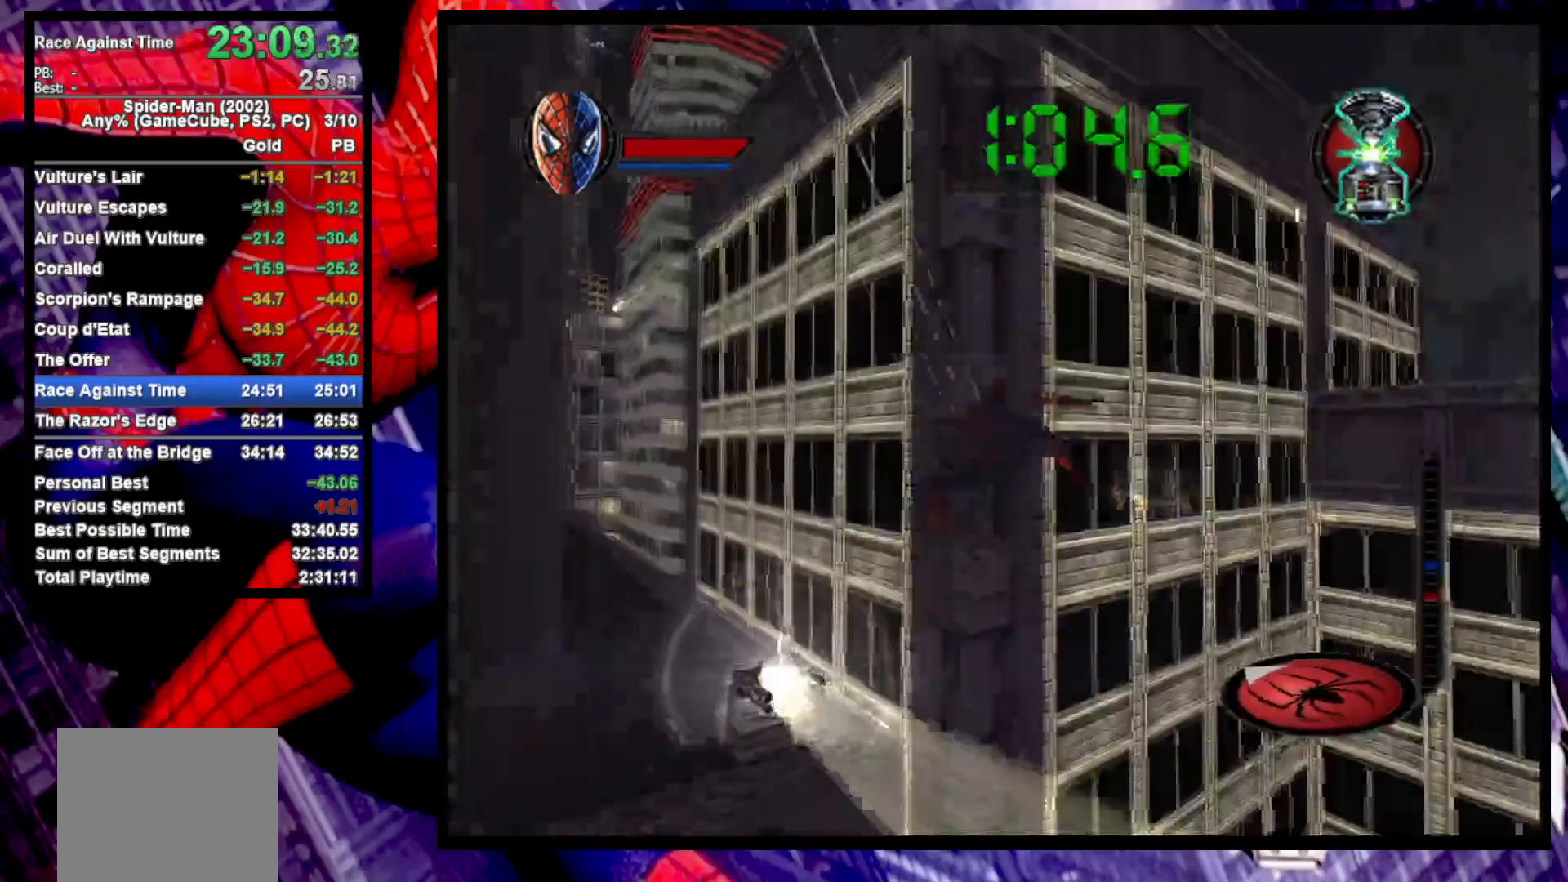
{"buttons": ["R2"], "left_stick": "up-left", "right_stick": "center", "events": []}
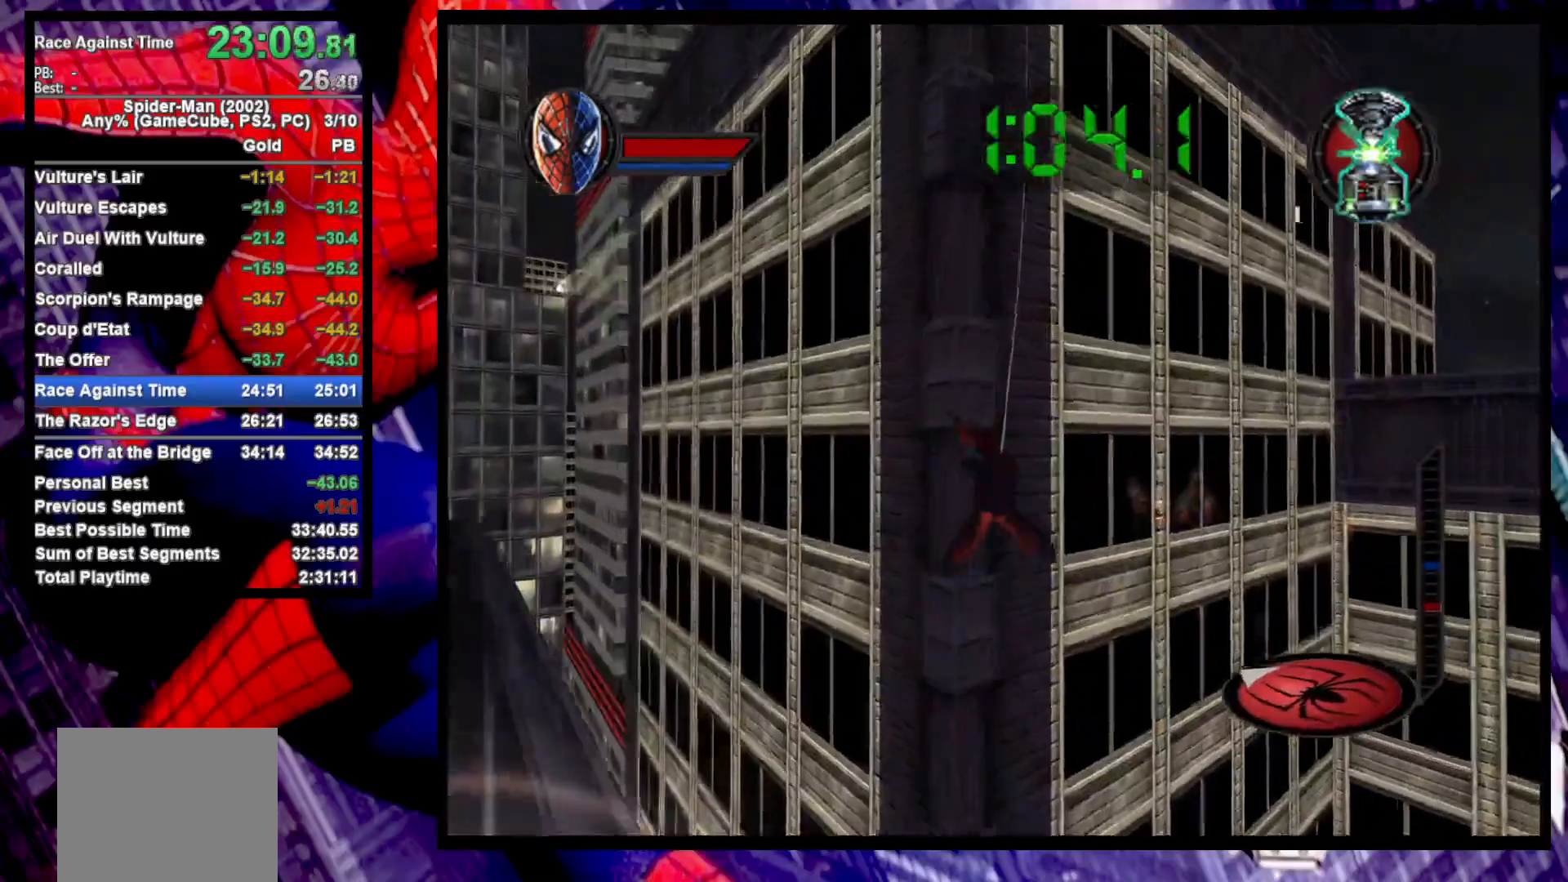
{"buttons": ["R2"], "left_stick": "up-left", "right_stick": "center", "events": []}
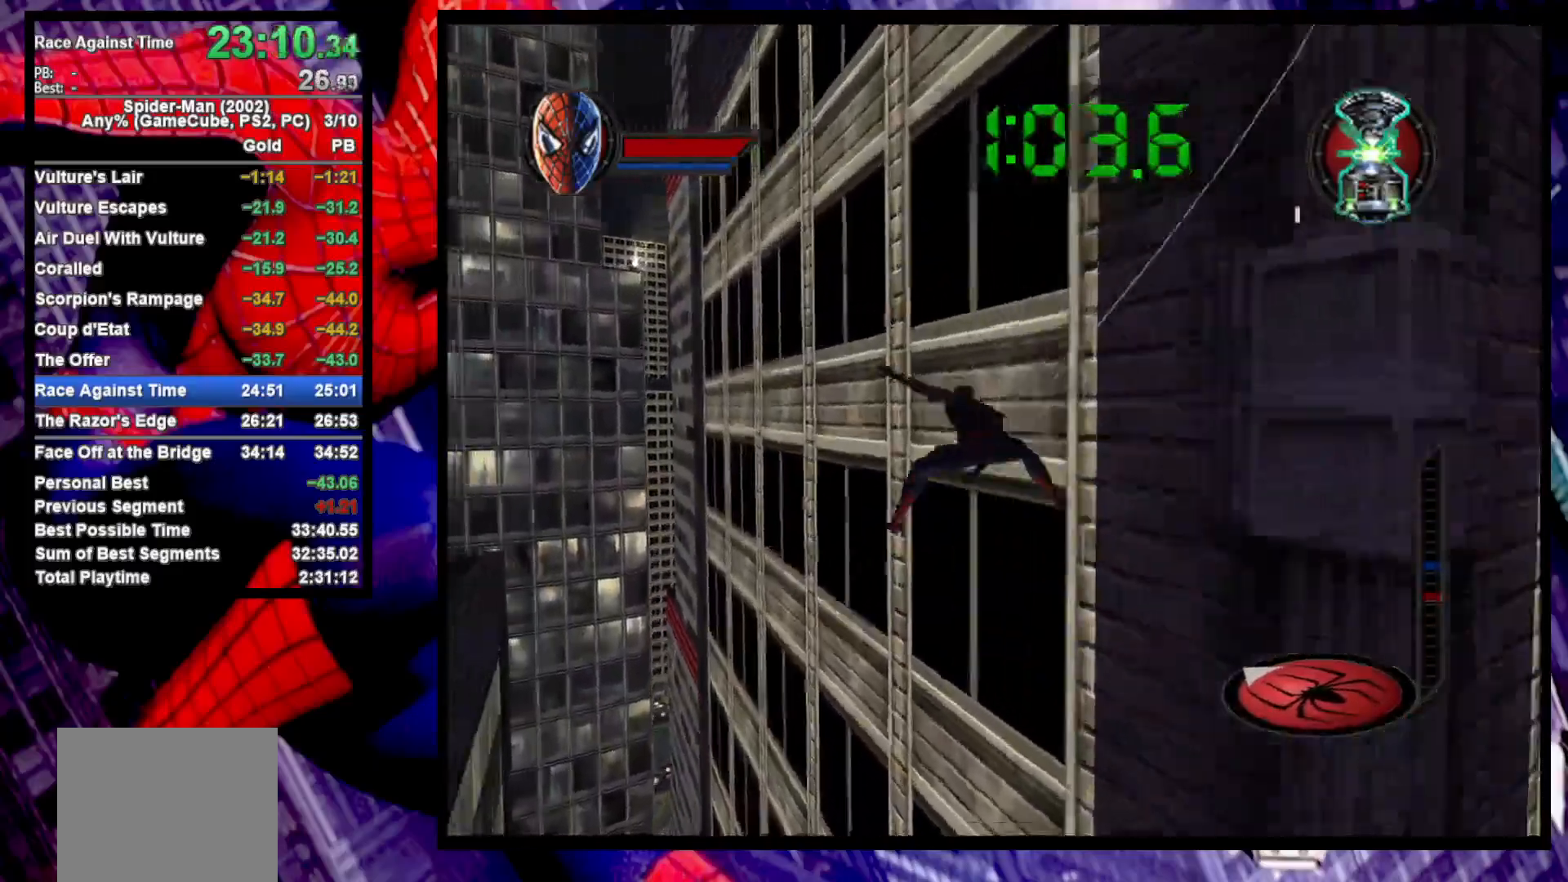
{"buttons": ["R2"], "left_stick": "up-left", "right_stick": "center", "events": []}
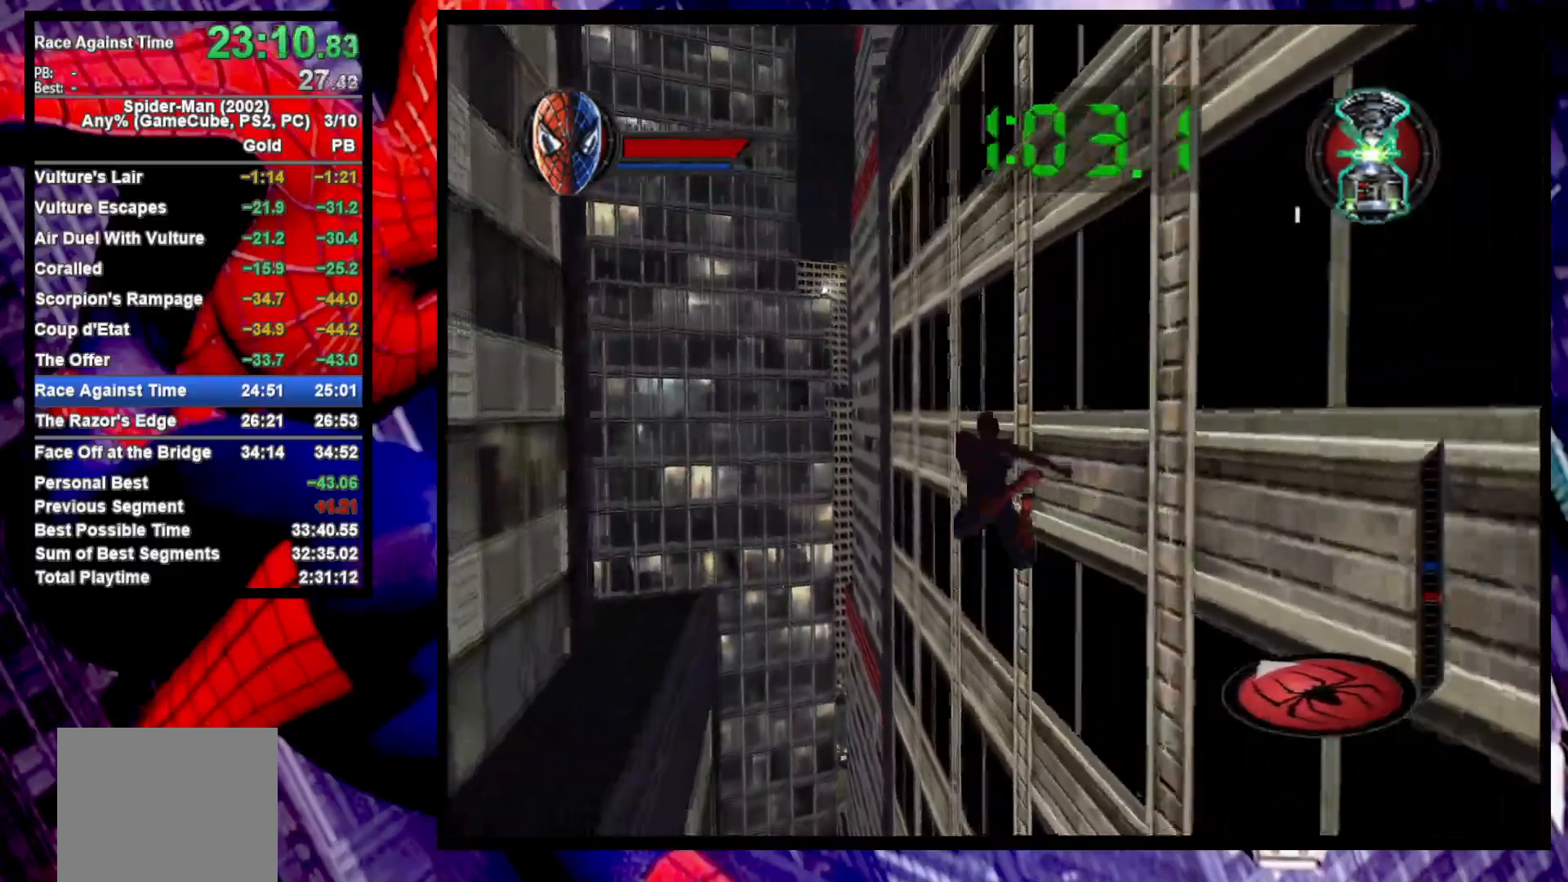
{"buttons": ["R2"], "left_stick": "up-left", "right_stick": "center", "events": []}
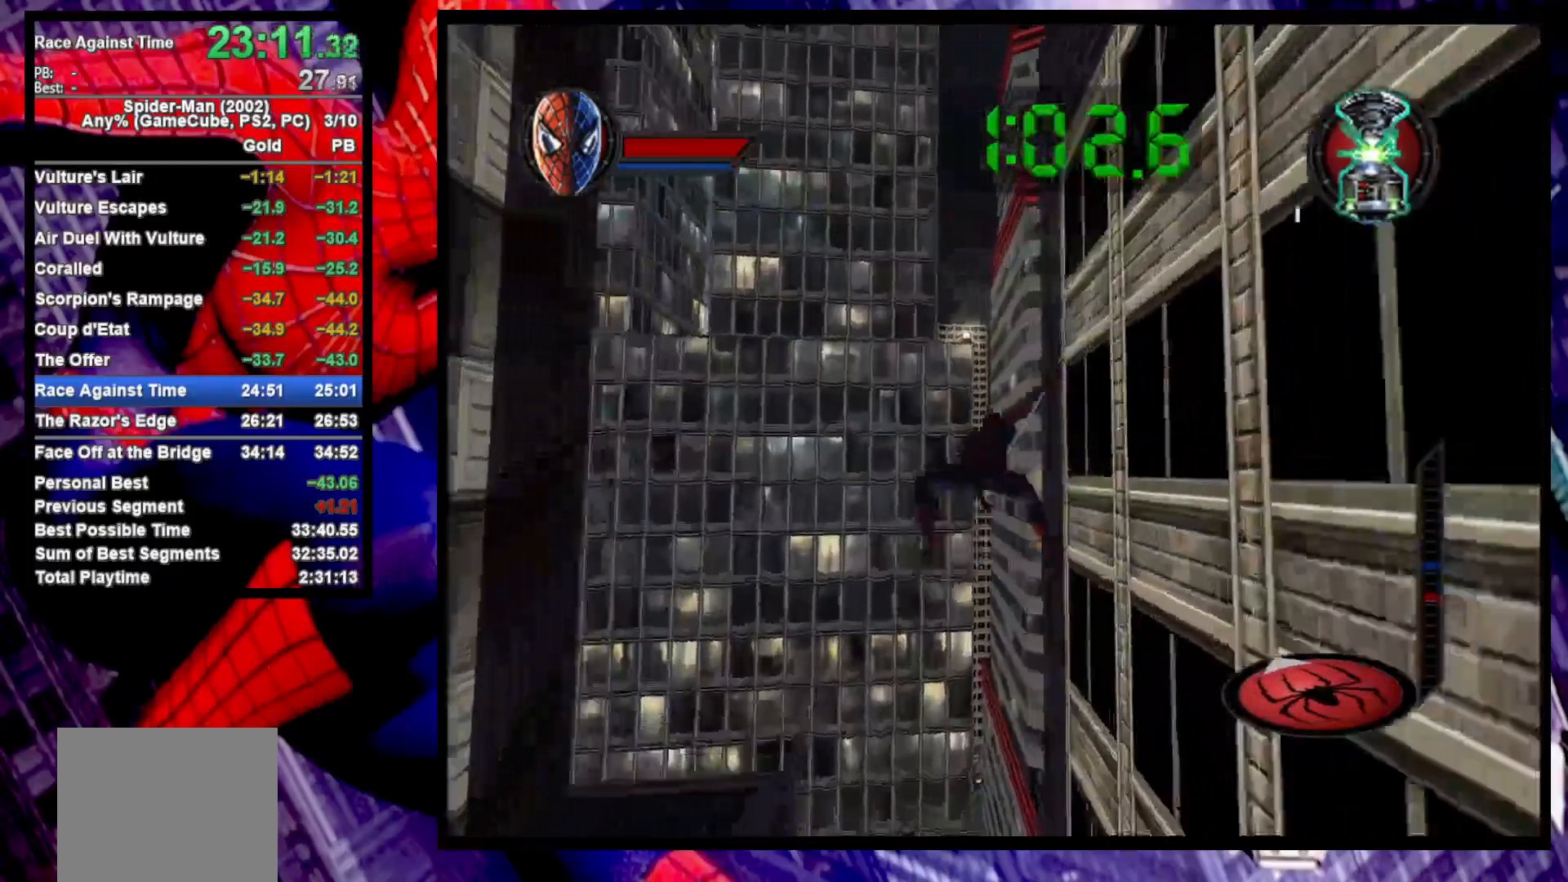
{"buttons": ["R2"], "left_stick": "center", "right_stick": "center", "events": [[367, "left_stick", "center"]]}
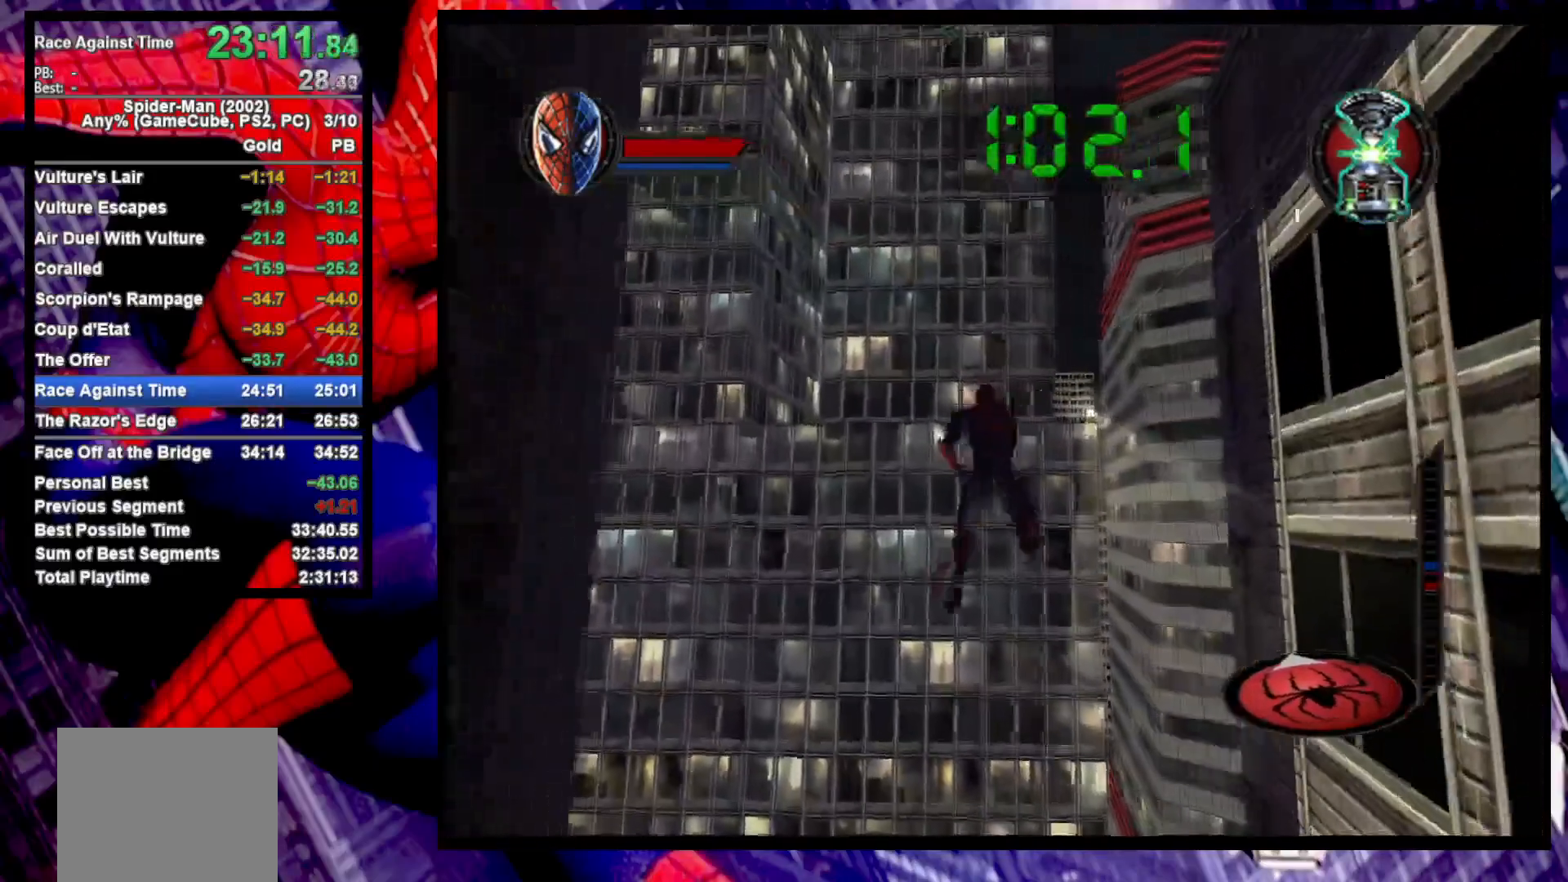
{"buttons": ["R2"], "left_stick": "up-left", "right_stick": "center", "events": [[83, "left_stick", "up-left"]]}
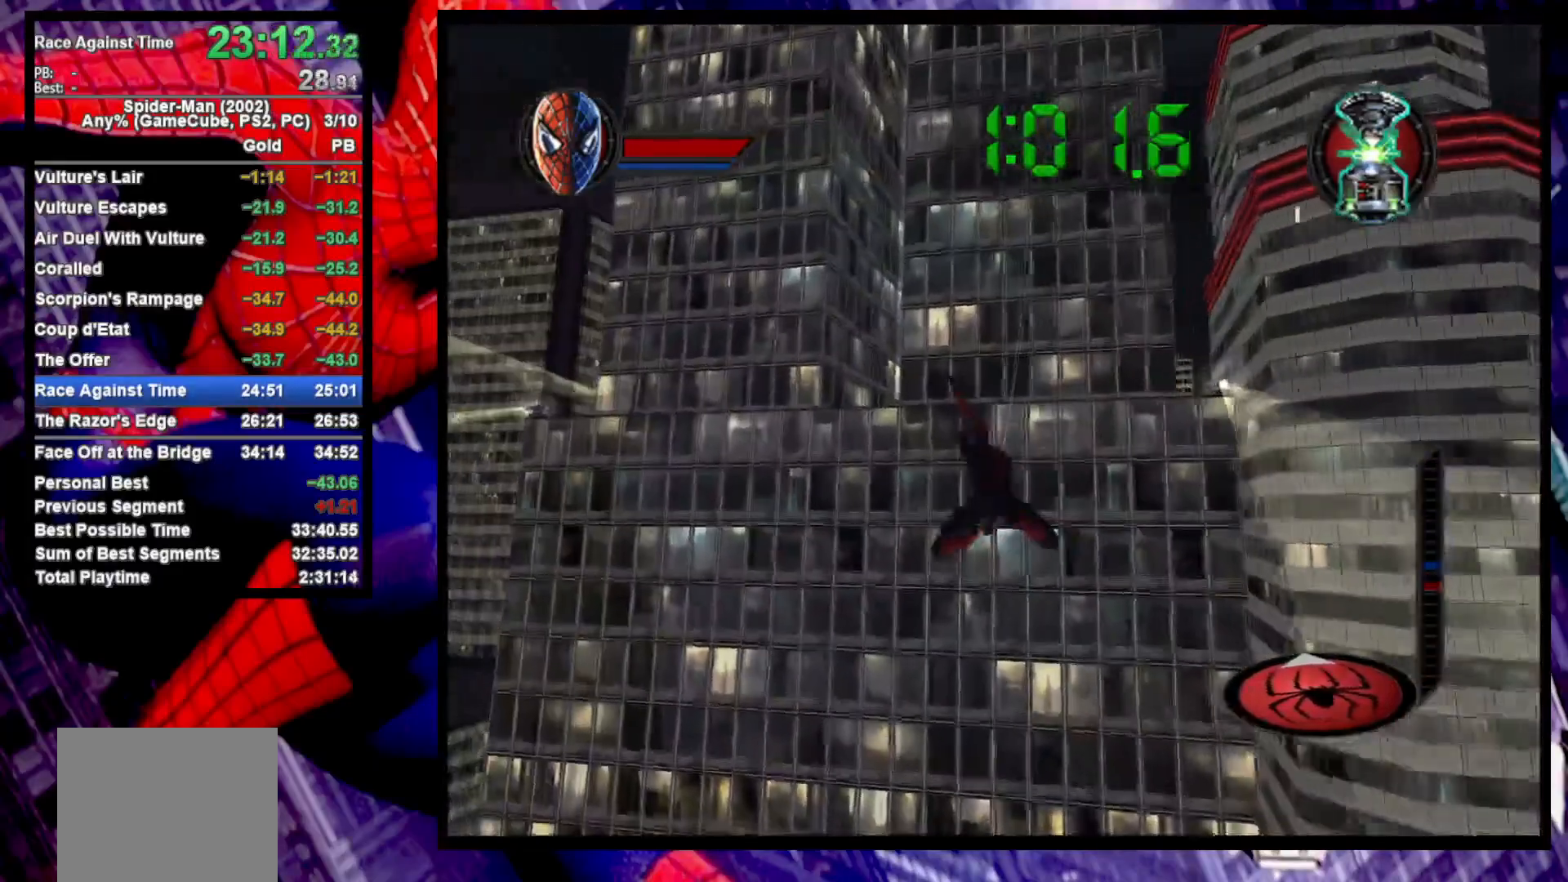
{"buttons": ["R2"], "left_stick": "center", "right_stick": "center", "events": [[417, "left_stick", "center"]]}
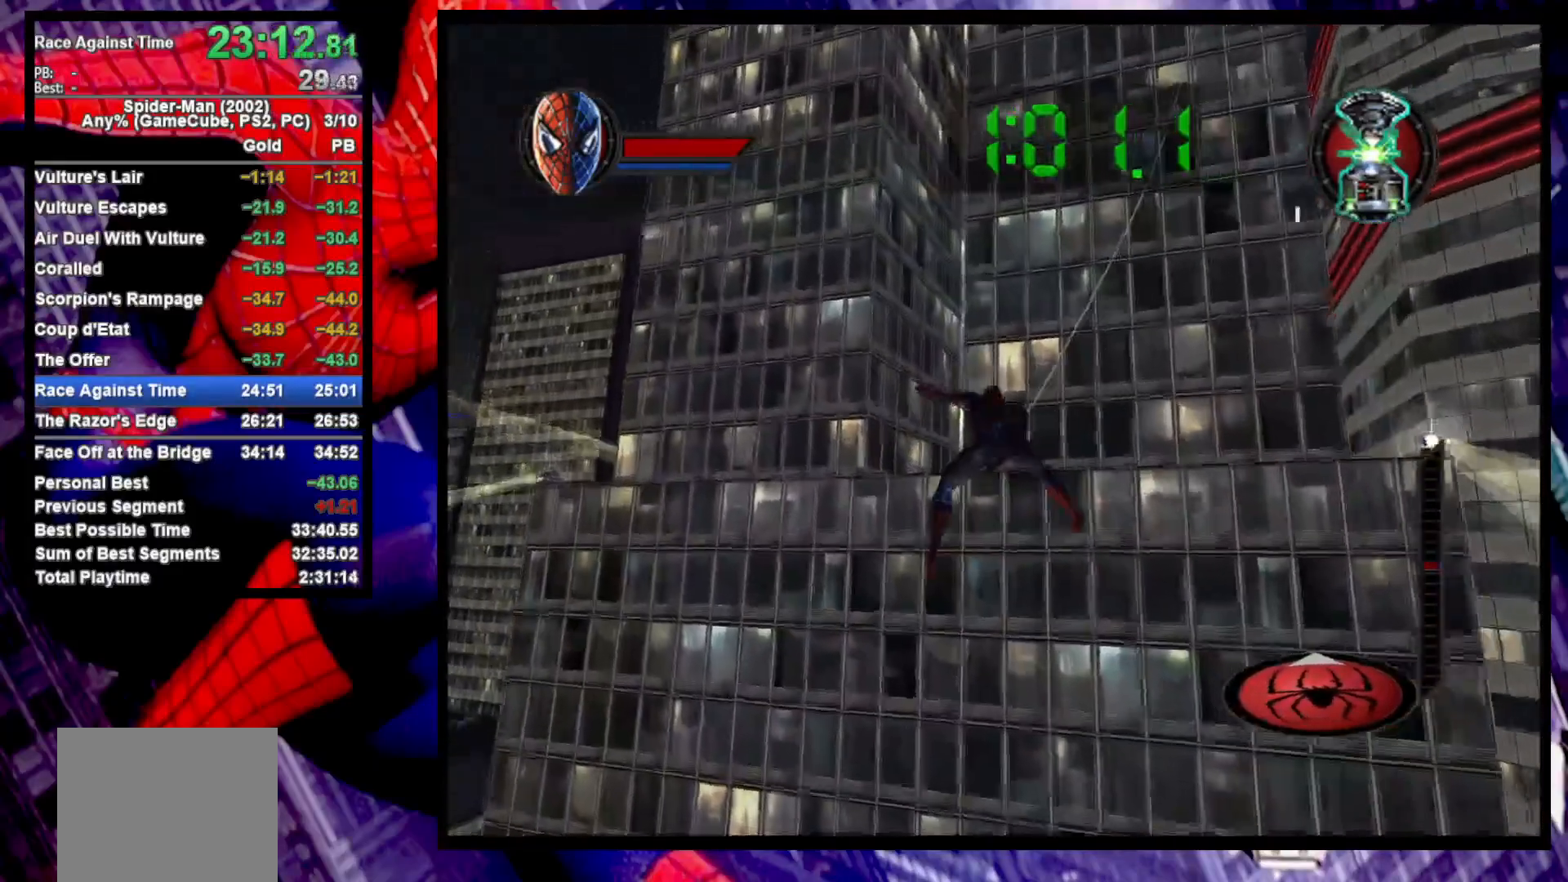
{"buttons": ["R2"], "left_stick": "up", "right_stick": "center", "events": [[50, "left_stick", "up-left"], [433, "left_stick", "up"]]}